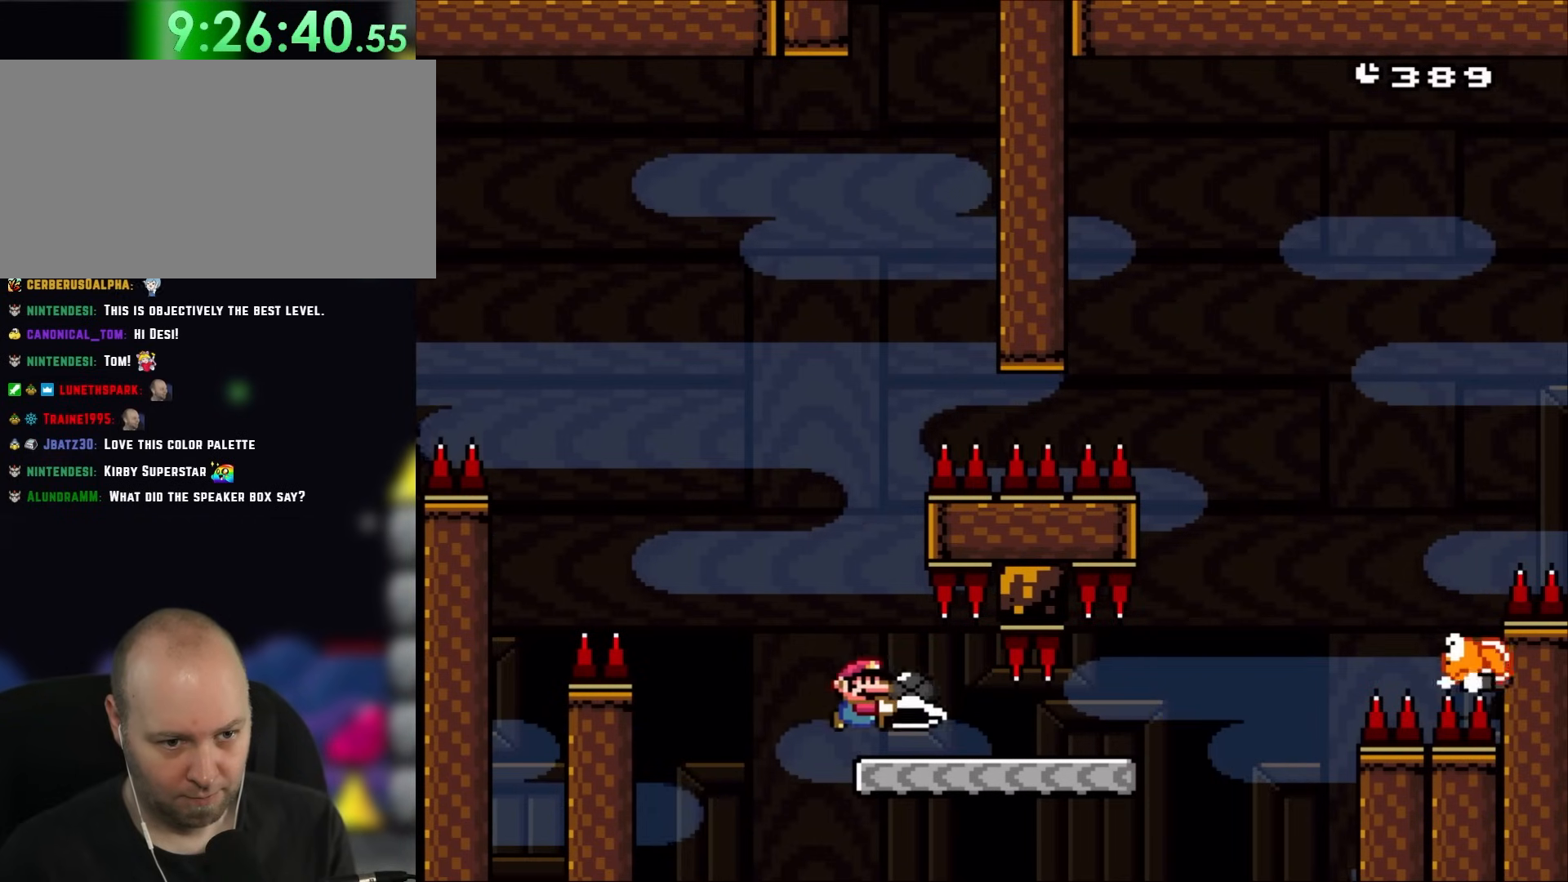
Gameplay with a controller (Nintendo layout); each line is a JSON object with the inputs held at the frame after it. "events" lists button and stick changes between this image and that frame as [ms after this image, input, new state], when the widget could be followed in between. Not read: L3 R1 R3.
{"buttons": ["Y", "DPAD_RIGHT"], "events": []}
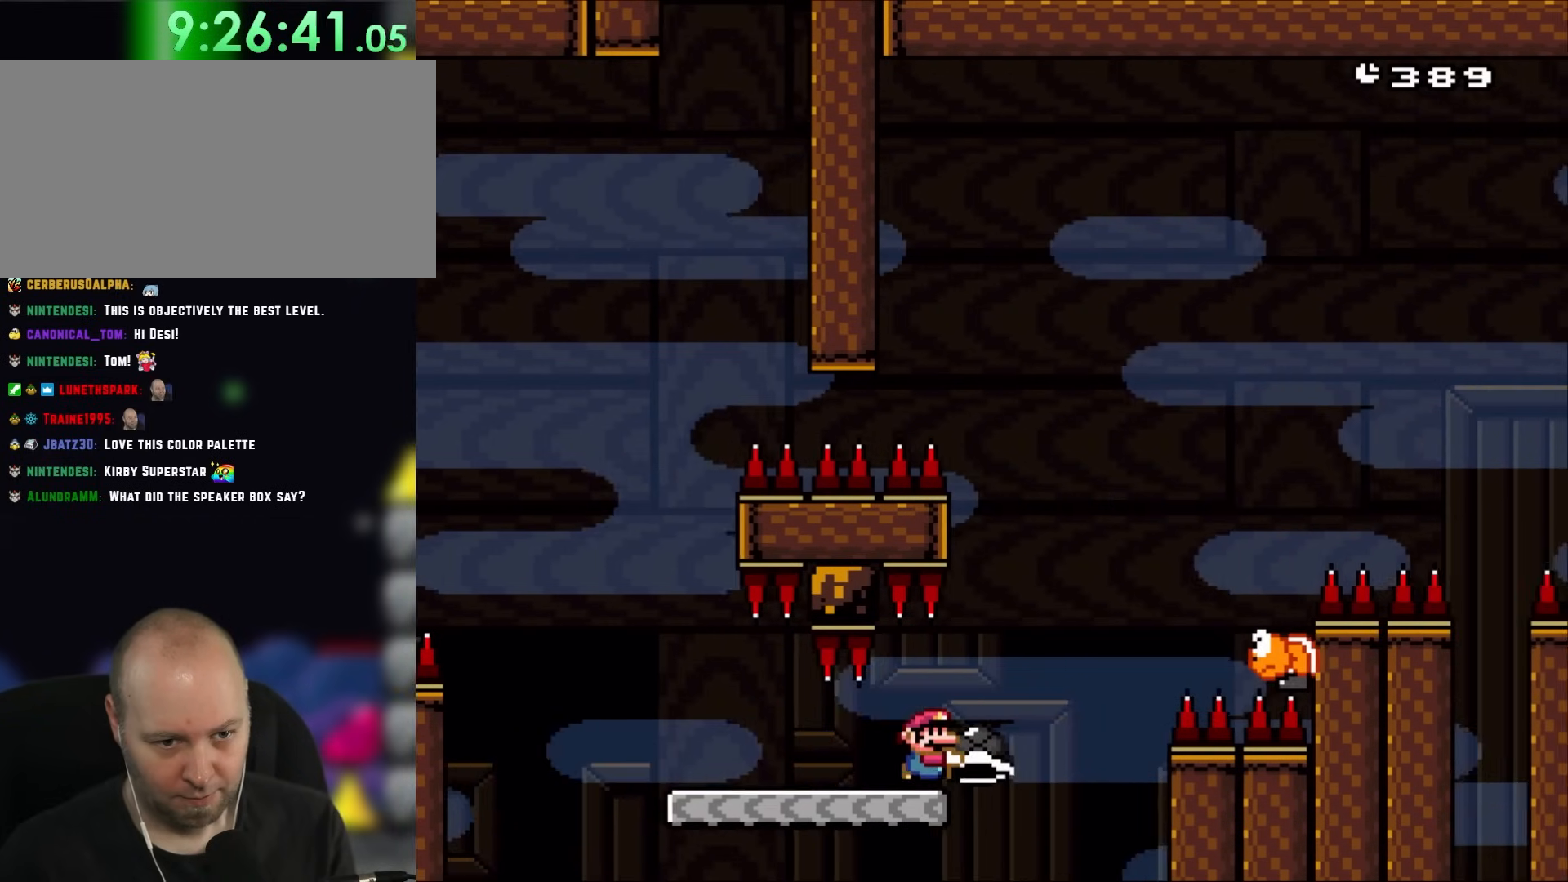
{"buttons": ["Y", "DPAD_LEFT"], "events": [[133, "B", "down"], [300, "B", "up"], [433, "DPAD_RIGHT", "up"], [467, "DPAD_LEFT", "down"]]}
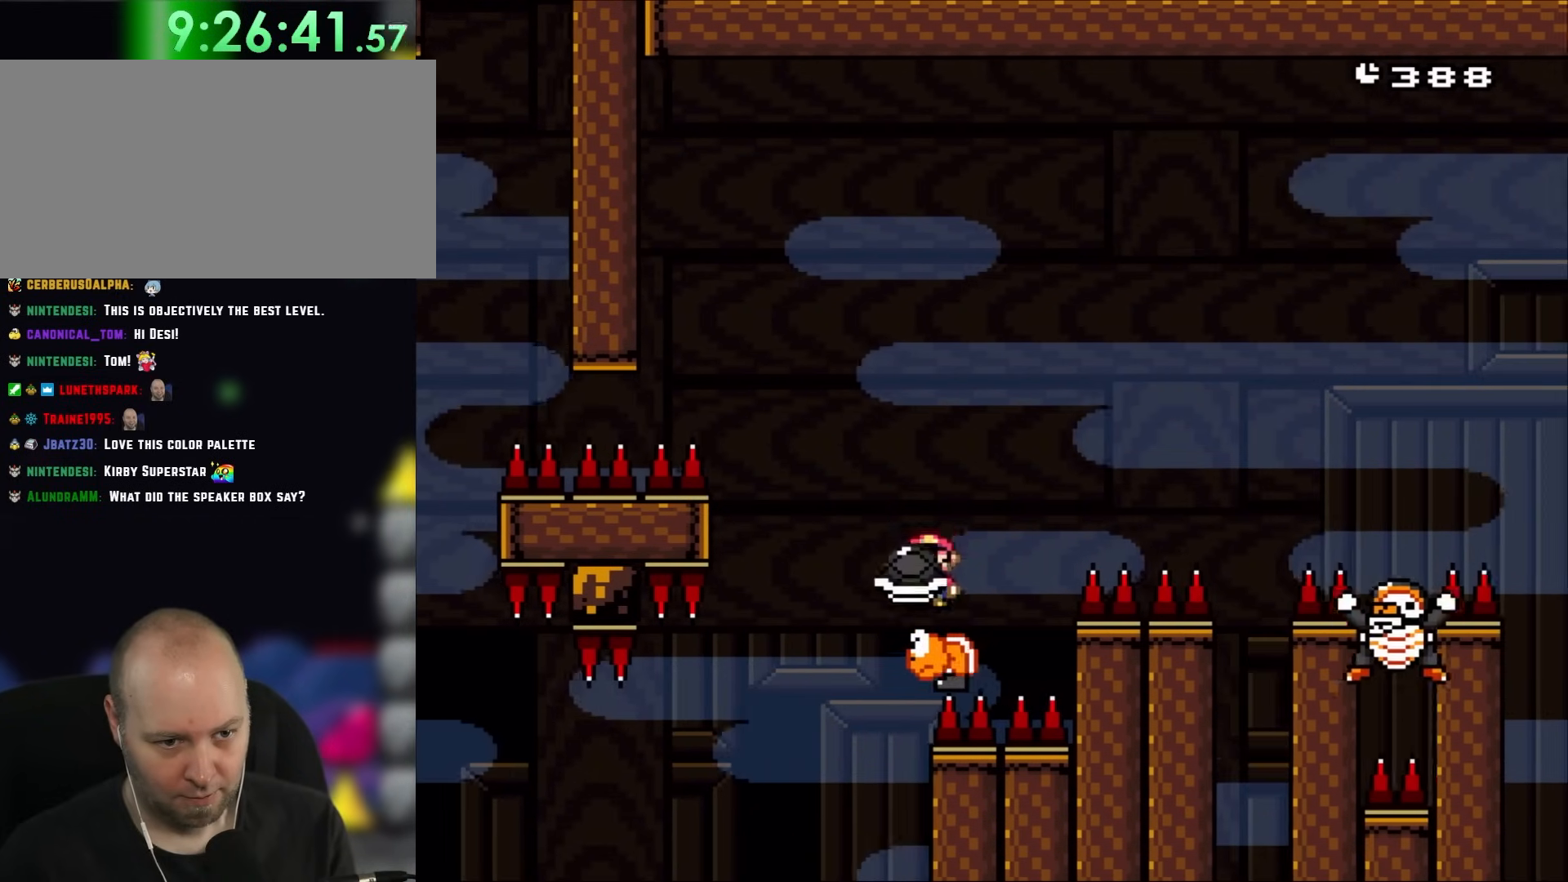
{"buttons": ["B", "Y", "DPAD_RIGHT"], "events": [[33, "DPAD_UP", "down"], [50, "B", "down"], [50, "DPAD_LEFT", "up"], [100, "DPAD_RIGHT", "down"], [100, "DPAD_UP", "up"]]}
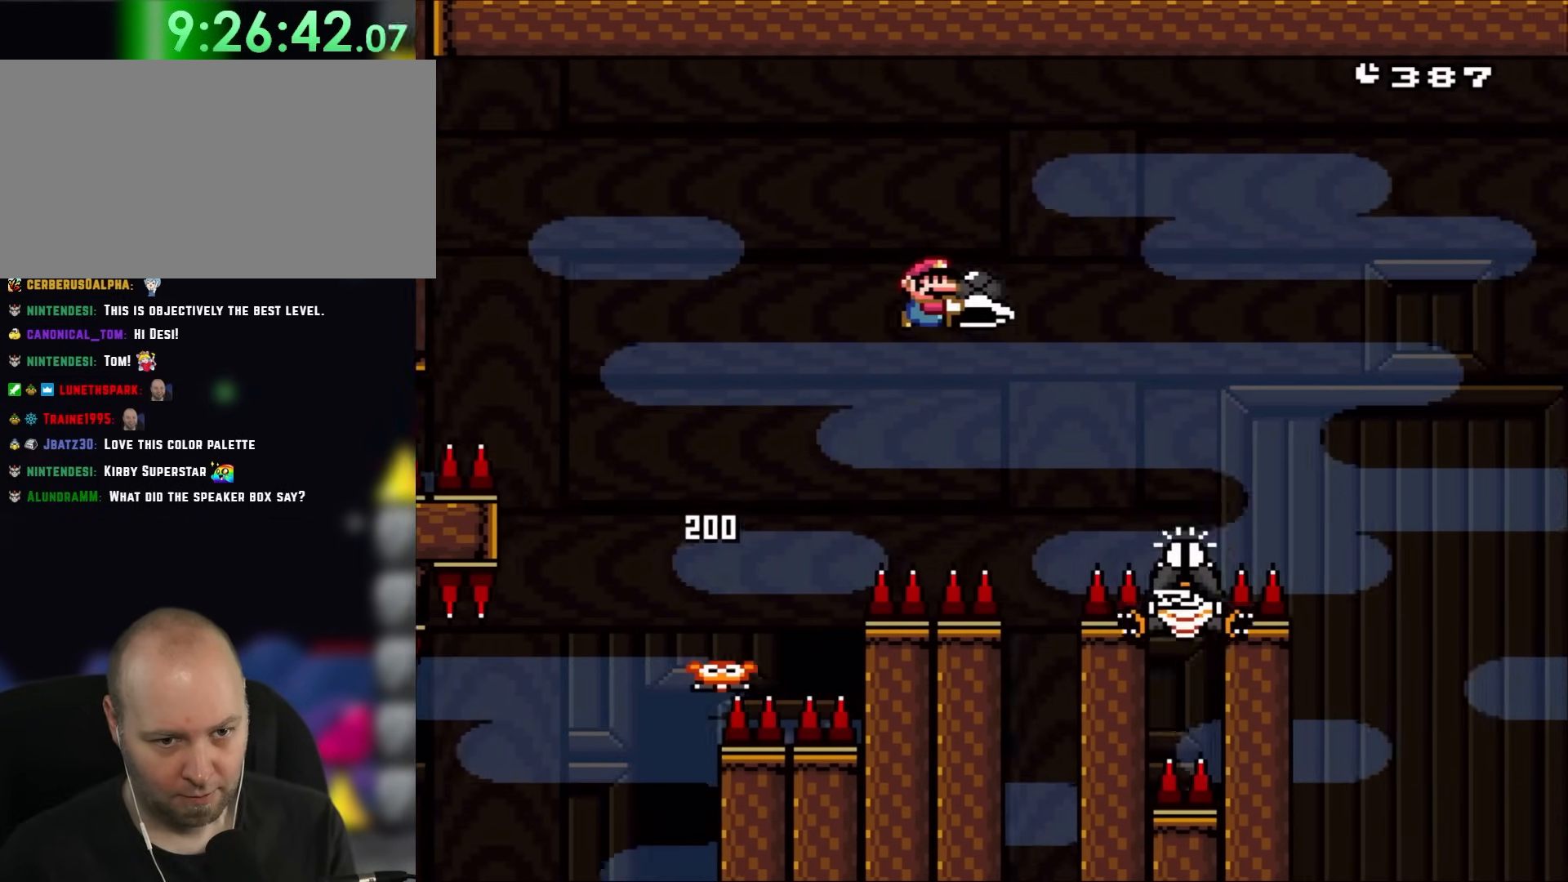
{"buttons": ["B", "Y", "DPAD_RIGHT"], "events": []}
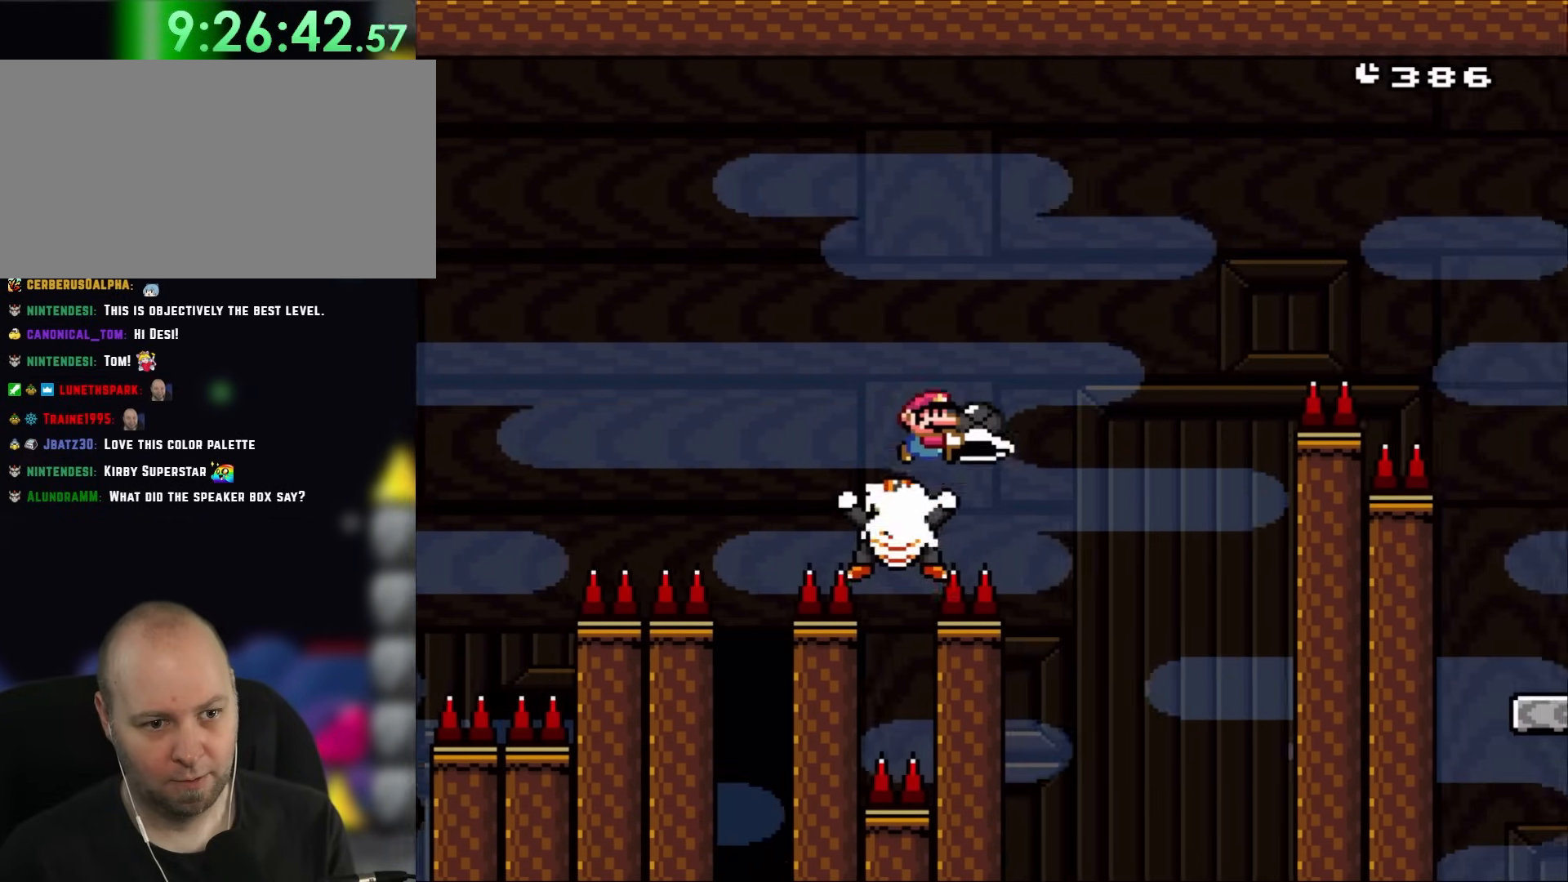
{"buttons": ["B", "Y", "DPAD_RIGHT"], "events": []}
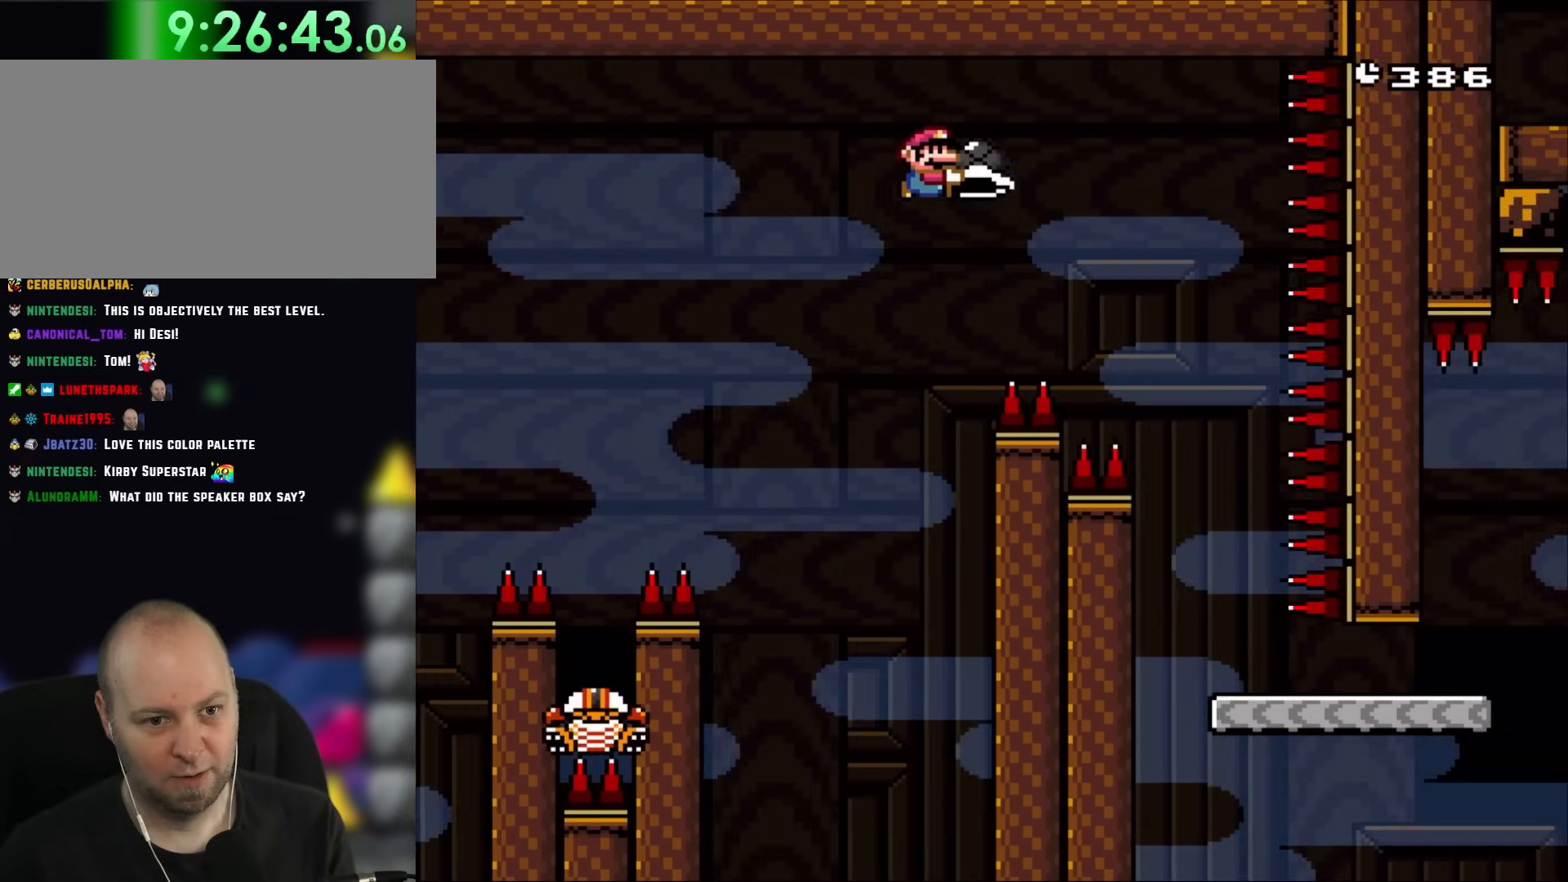
{"buttons": ["B", "Y", "DPAD_RIGHT"], "events": []}
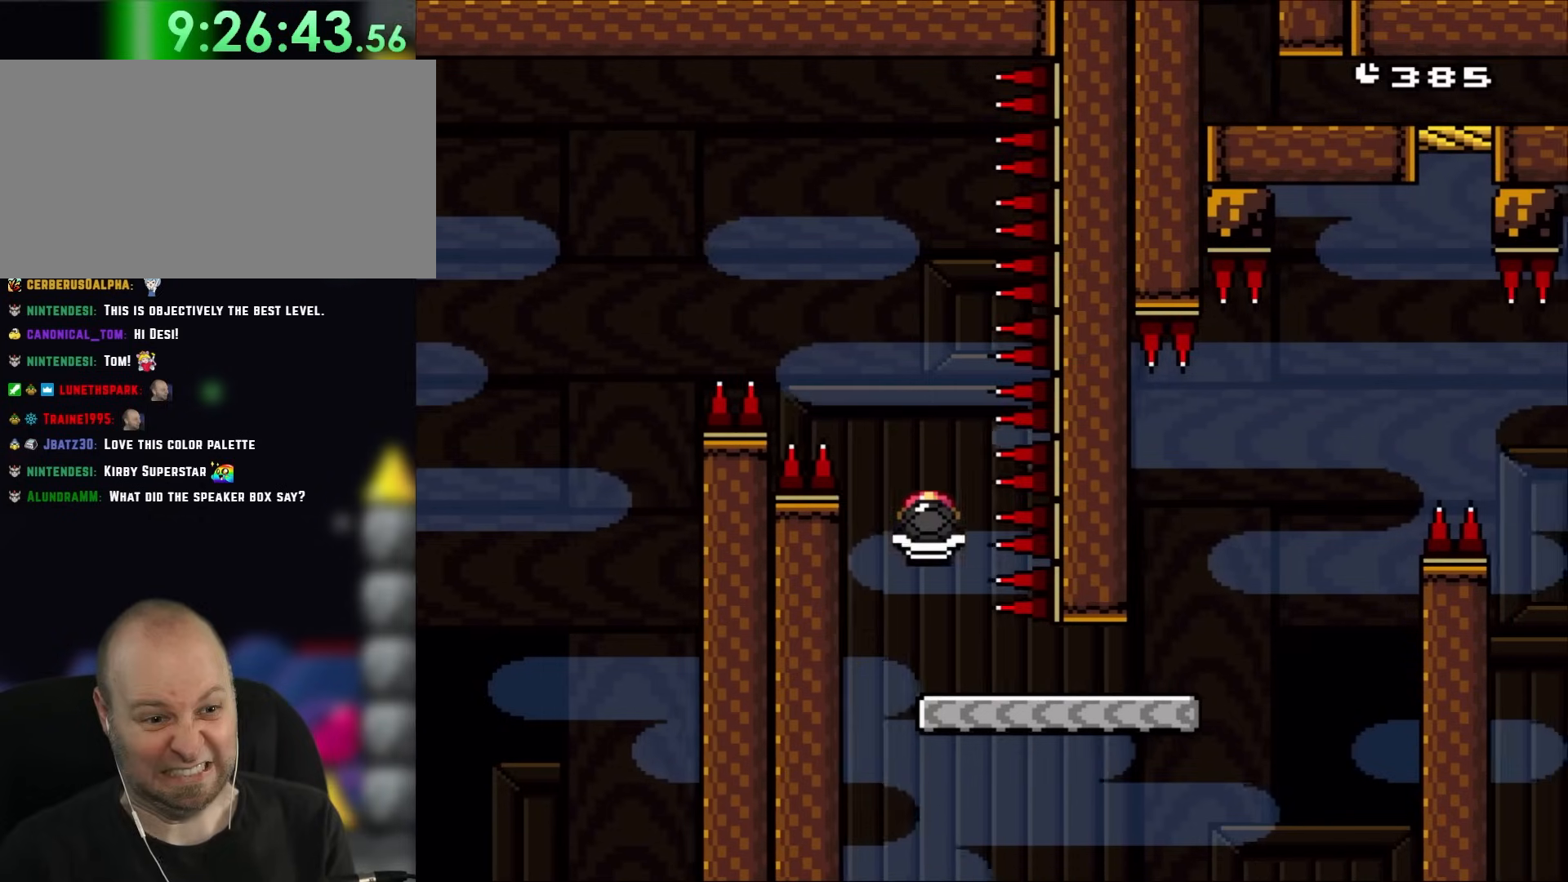
{"buttons": ["Y", "DPAD_RIGHT"], "events": [[67, "DPAD_LEFT", "down"], [67, "DPAD_RIGHT", "up"], [133, "B", "up"], [167, "DPAD_UP", "down"], [200, "DPAD_LEFT", "up"], [200, "DPAD_RIGHT", "down"], [200, "DPAD_UP", "up"]]}
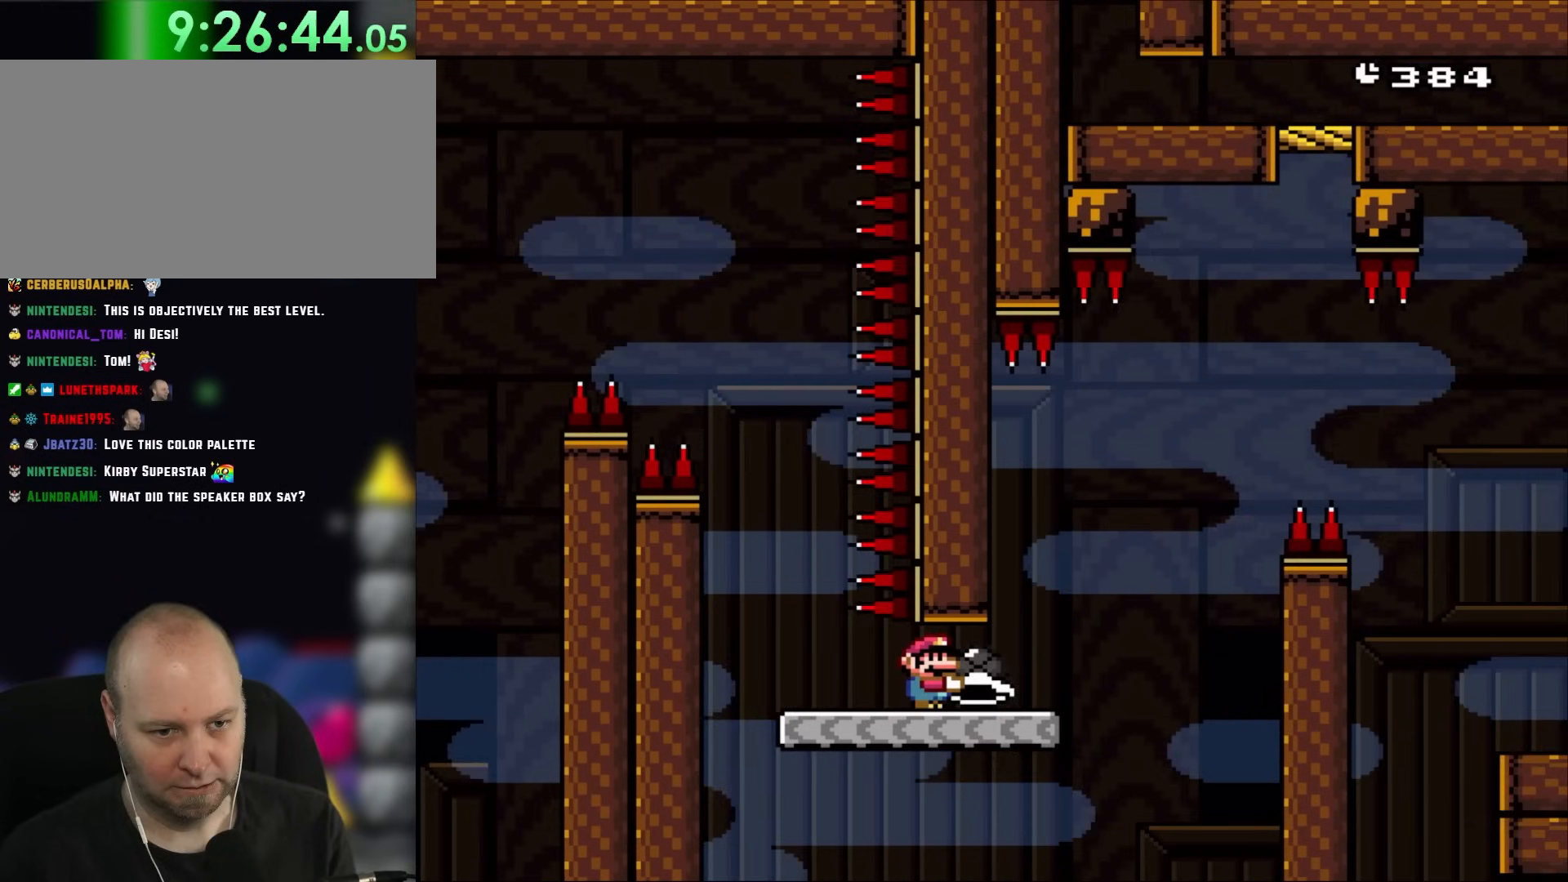
{"buttons": ["B", "Y", "DPAD_UP", "DPAD_RIGHT"], "events": [[267, "B", "down"], [283, "DPAD_UP", "down"]]}
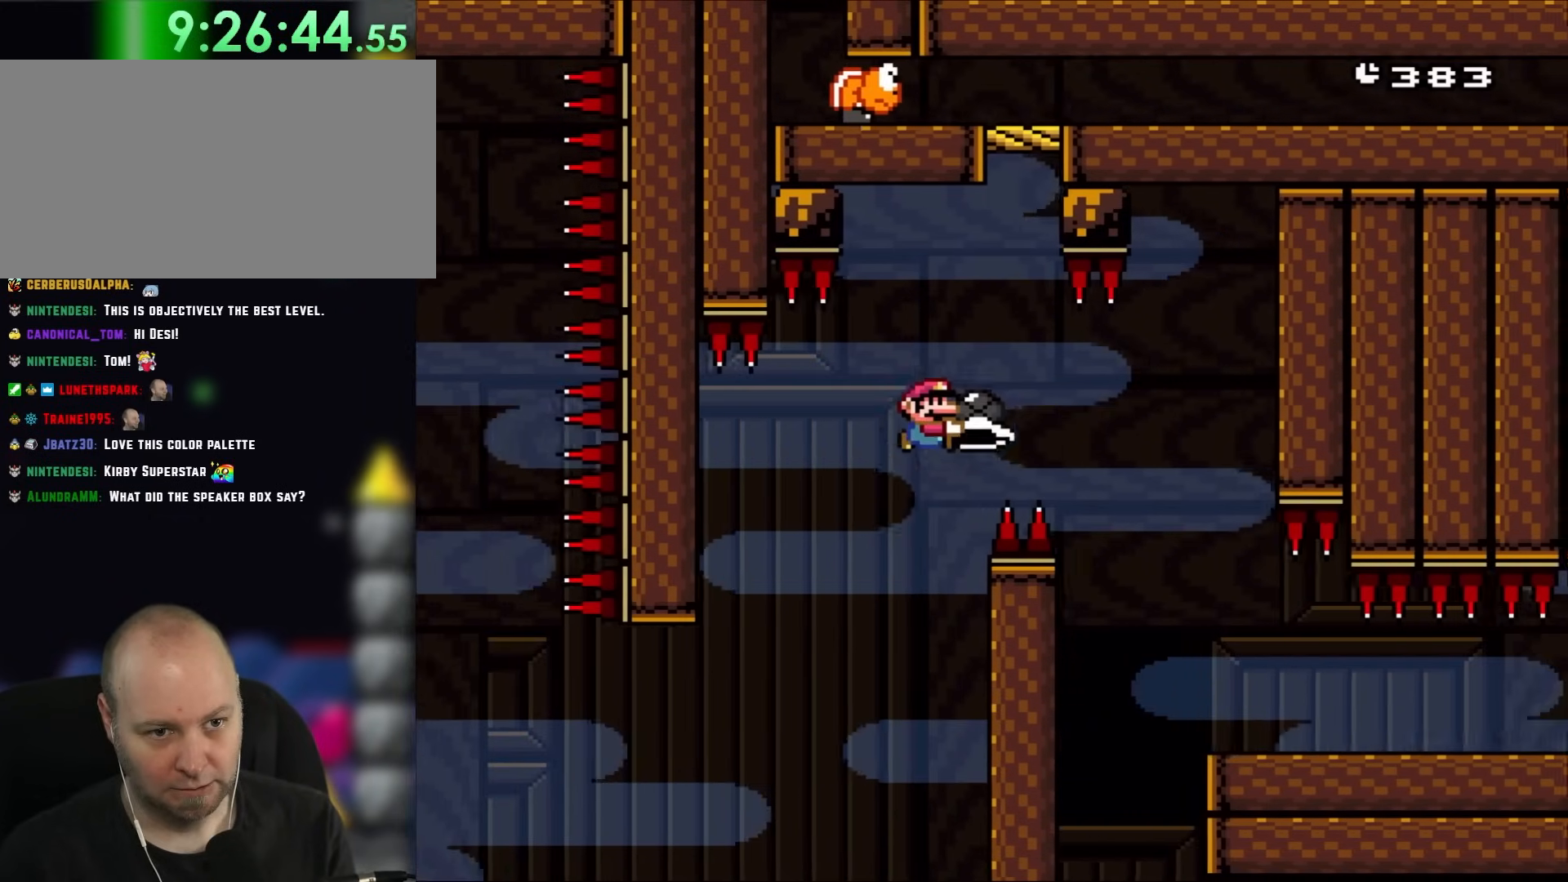
{"buttons": ["Y", "DPAD_RIGHT"], "events": [[133, "Y", "up"], [233, "Y", "down"], [267, "DPAD_UP", "up"], [400, "B", "up"]]}
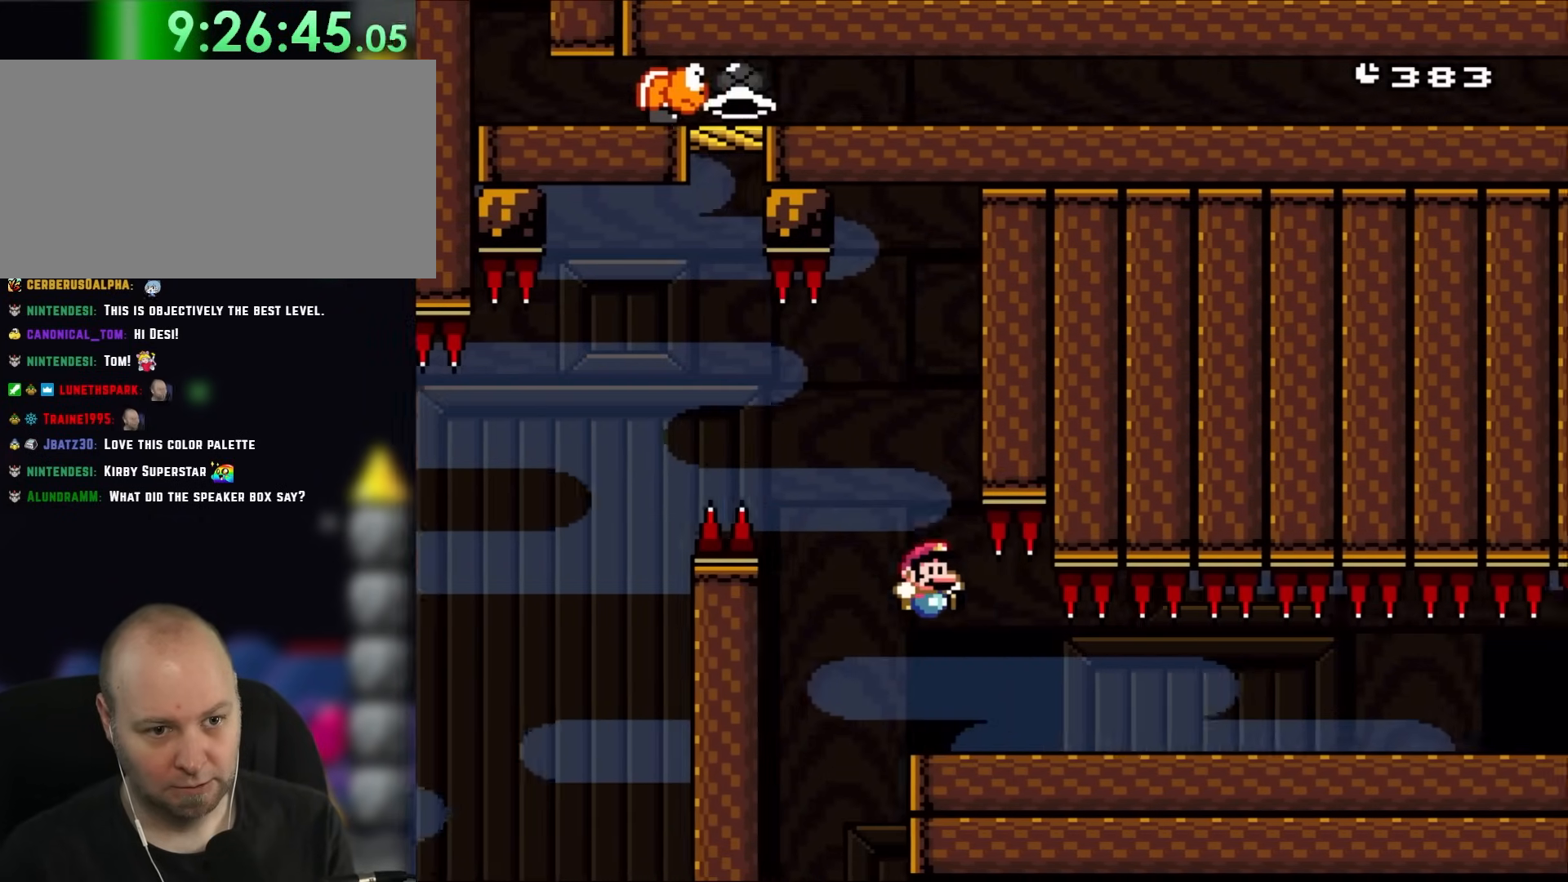
{"buttons": ["Y", "DPAD_RIGHT"], "events": []}
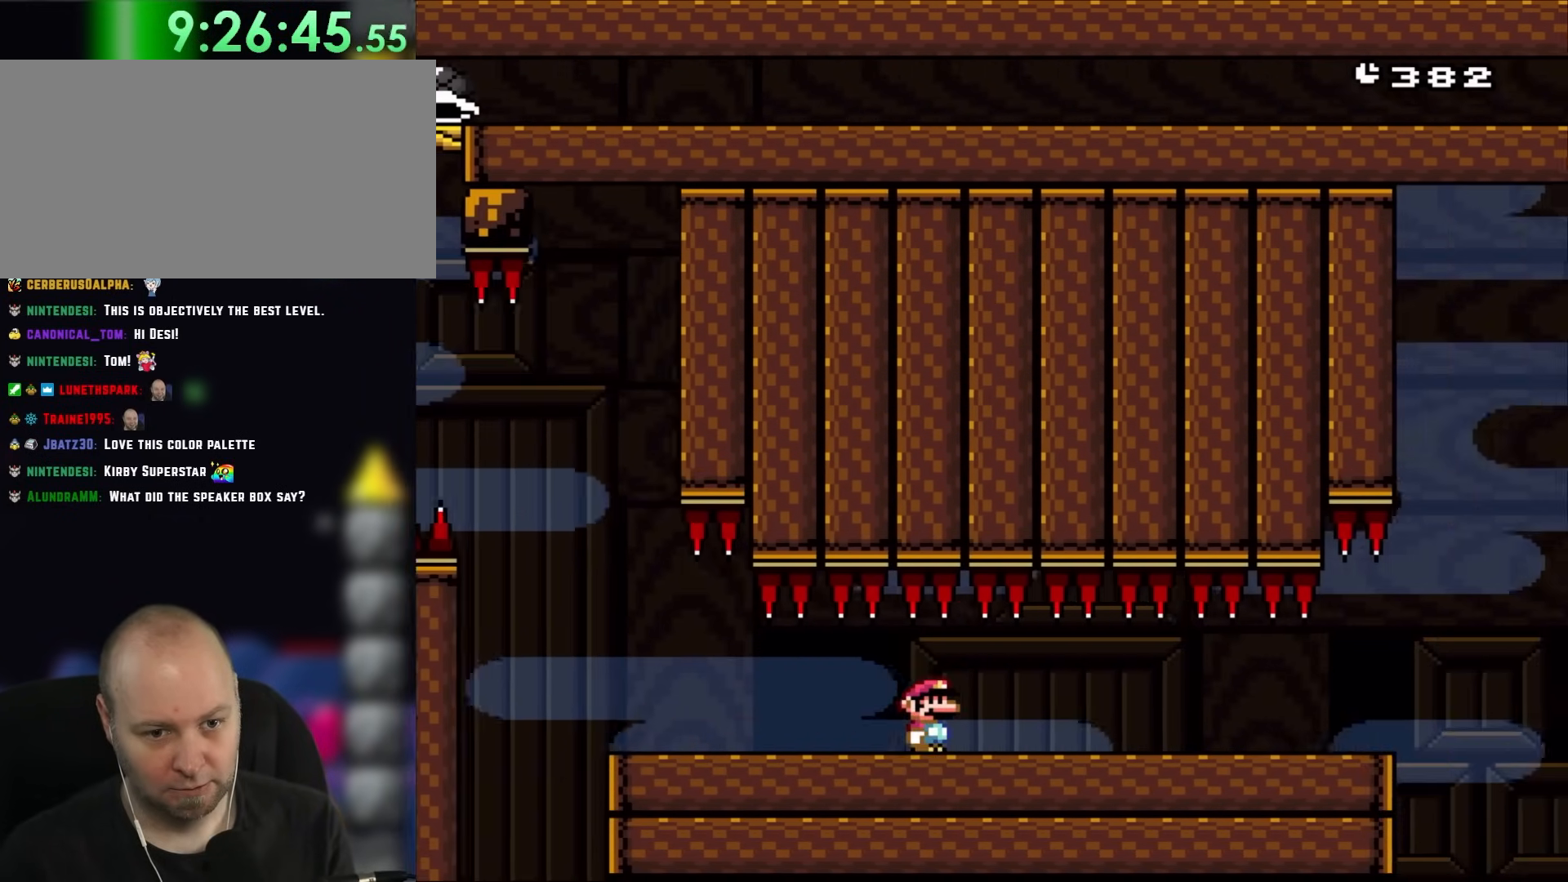
{"buttons": ["Y", "DPAD_RIGHT"], "events": []}
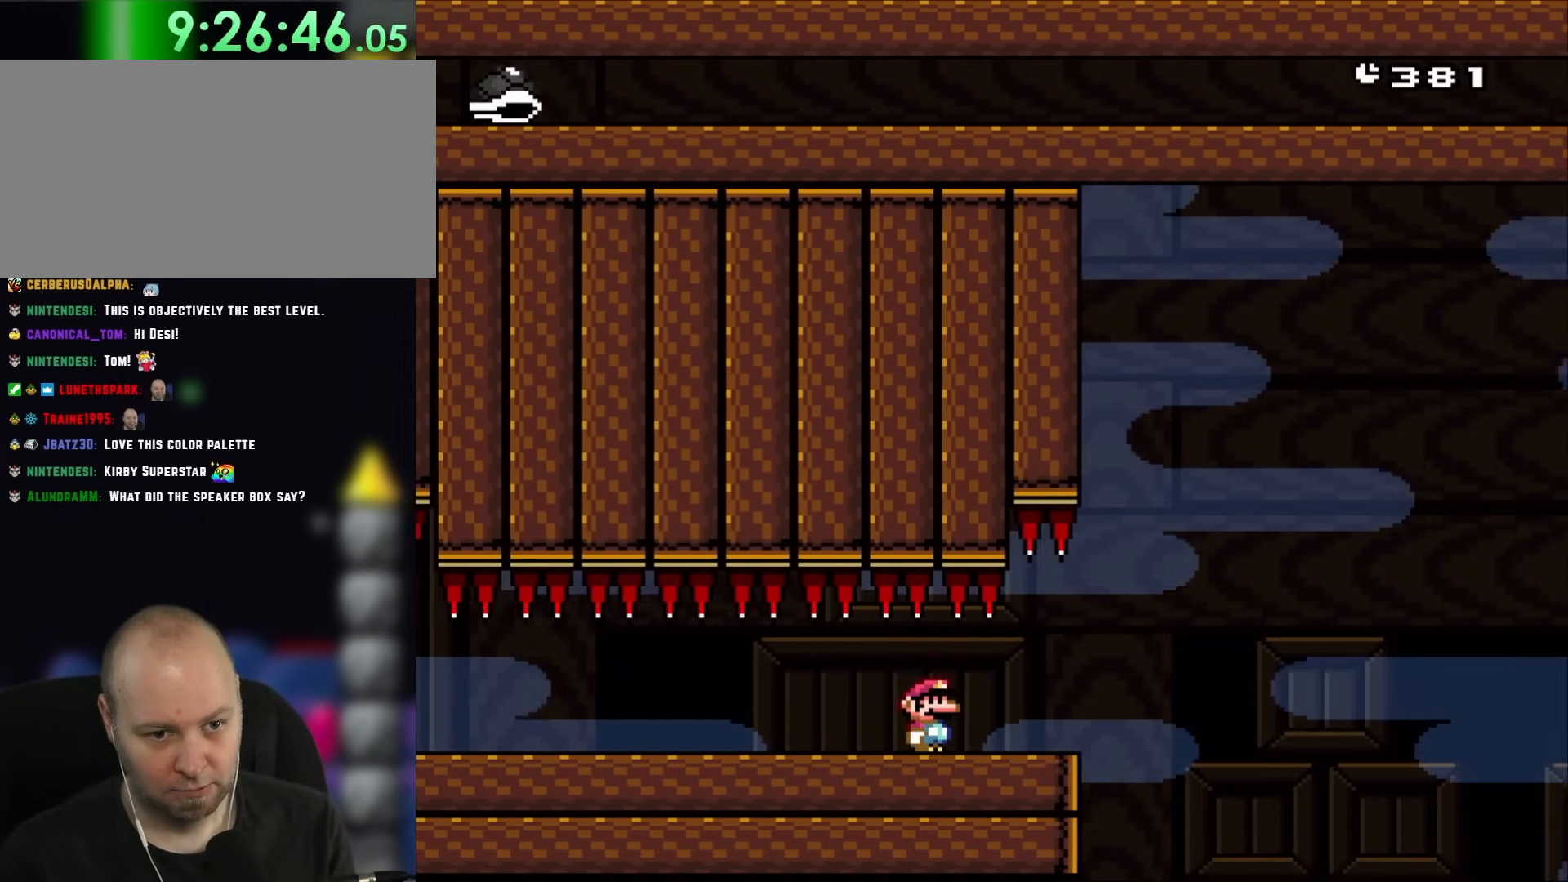
{"buttons": ["B", "Y", "DPAD_RIGHT"], "events": [[300, "B", "down"]]}
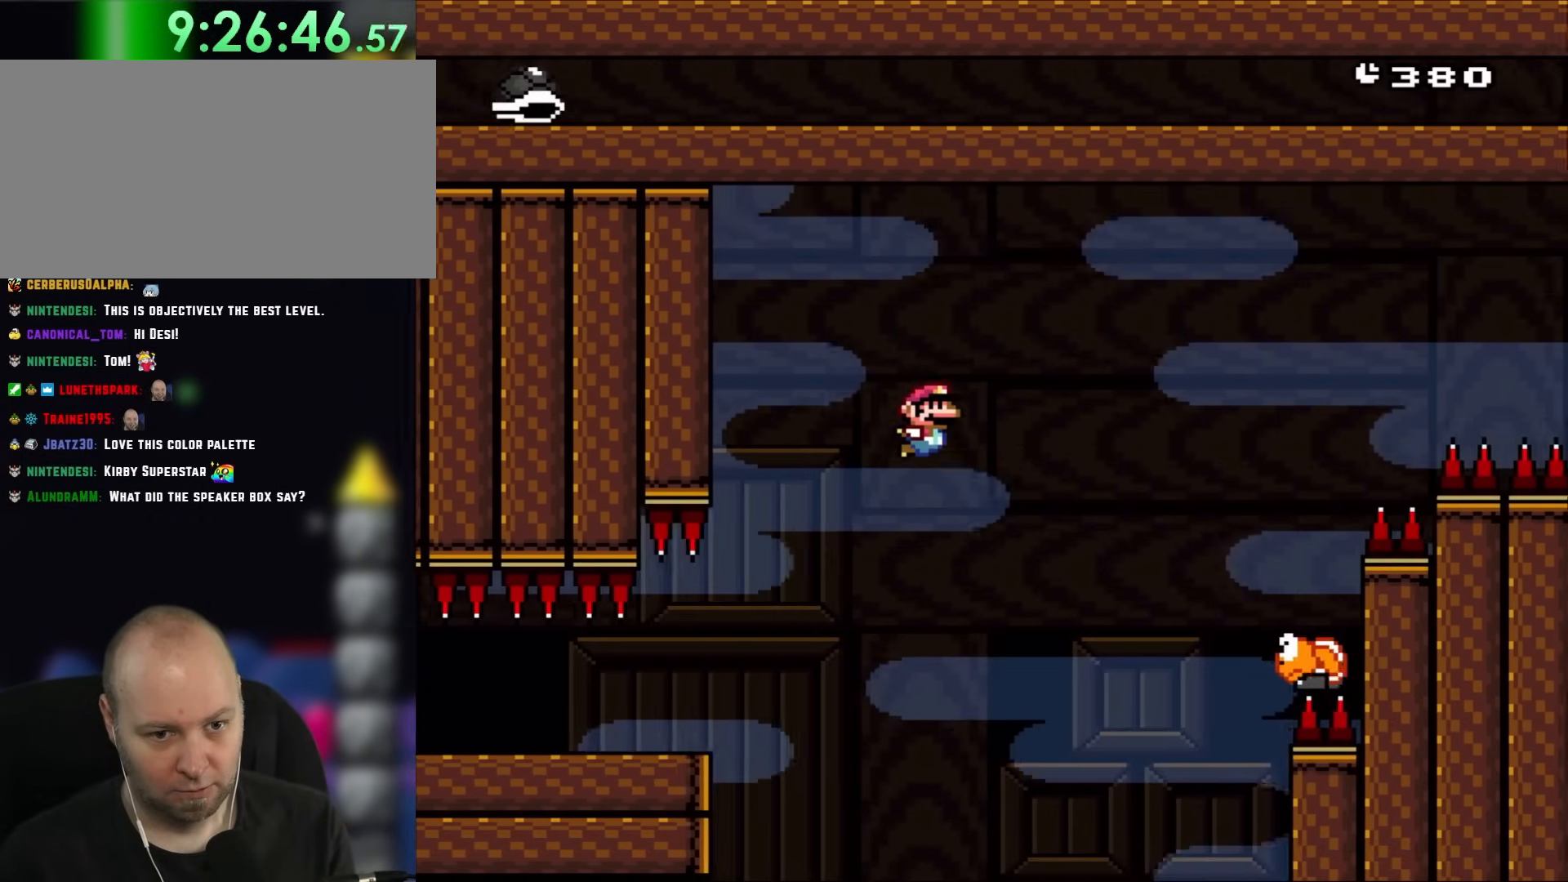
{"buttons": ["B", "Y", "DPAD_LEFT"], "events": [[200, "B", "up"], [367, "B", "down"], [467, "DPAD_UP", "down"], [483, "DPAD_LEFT", "down"], [483, "DPAD_RIGHT", "up"], [483, "DPAD_UP", "up"]]}
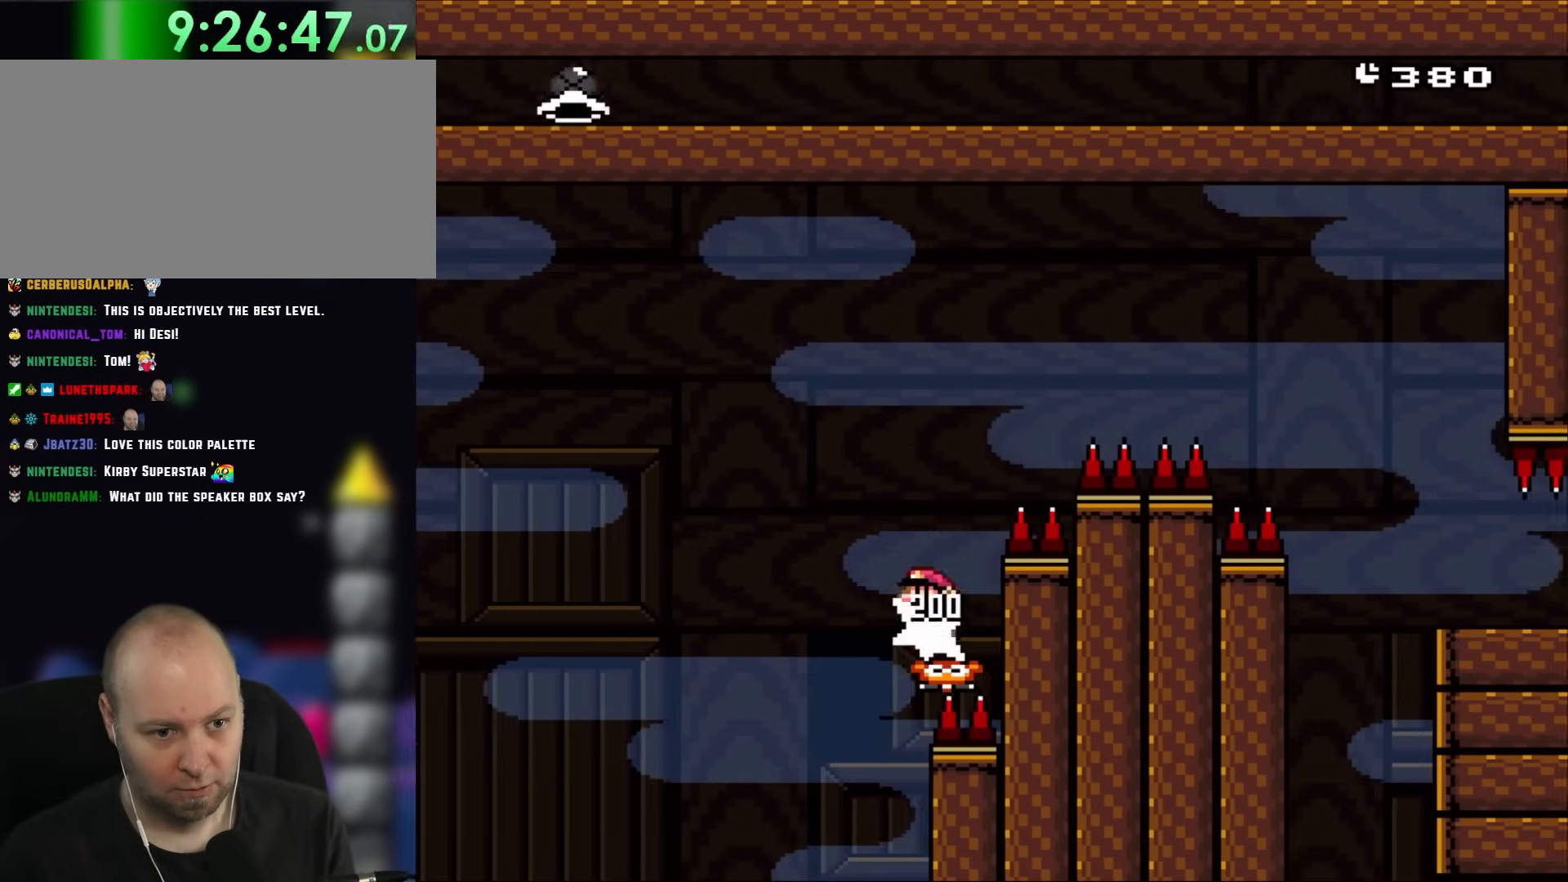
{"buttons": ["B", "Y", "DPAD_RIGHT"], "events": [[133, "DPAD_LEFT", "up"], [133, "DPAD_RIGHT", "down"]]}
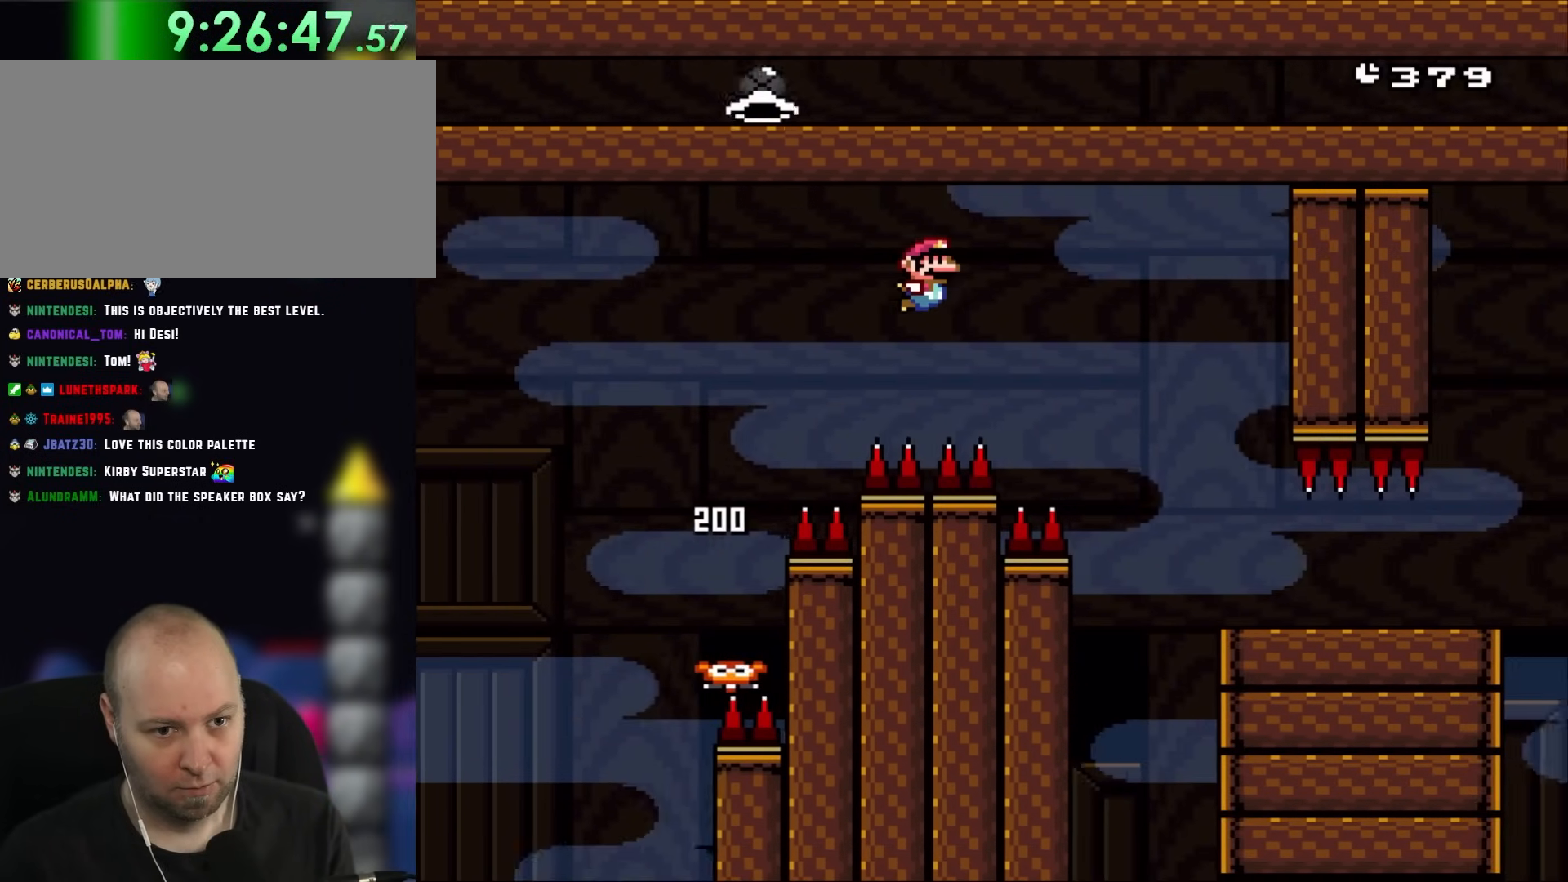
{"buttons": ["Y", "DPAD_RIGHT"], "events": [[300, "B", "up"]]}
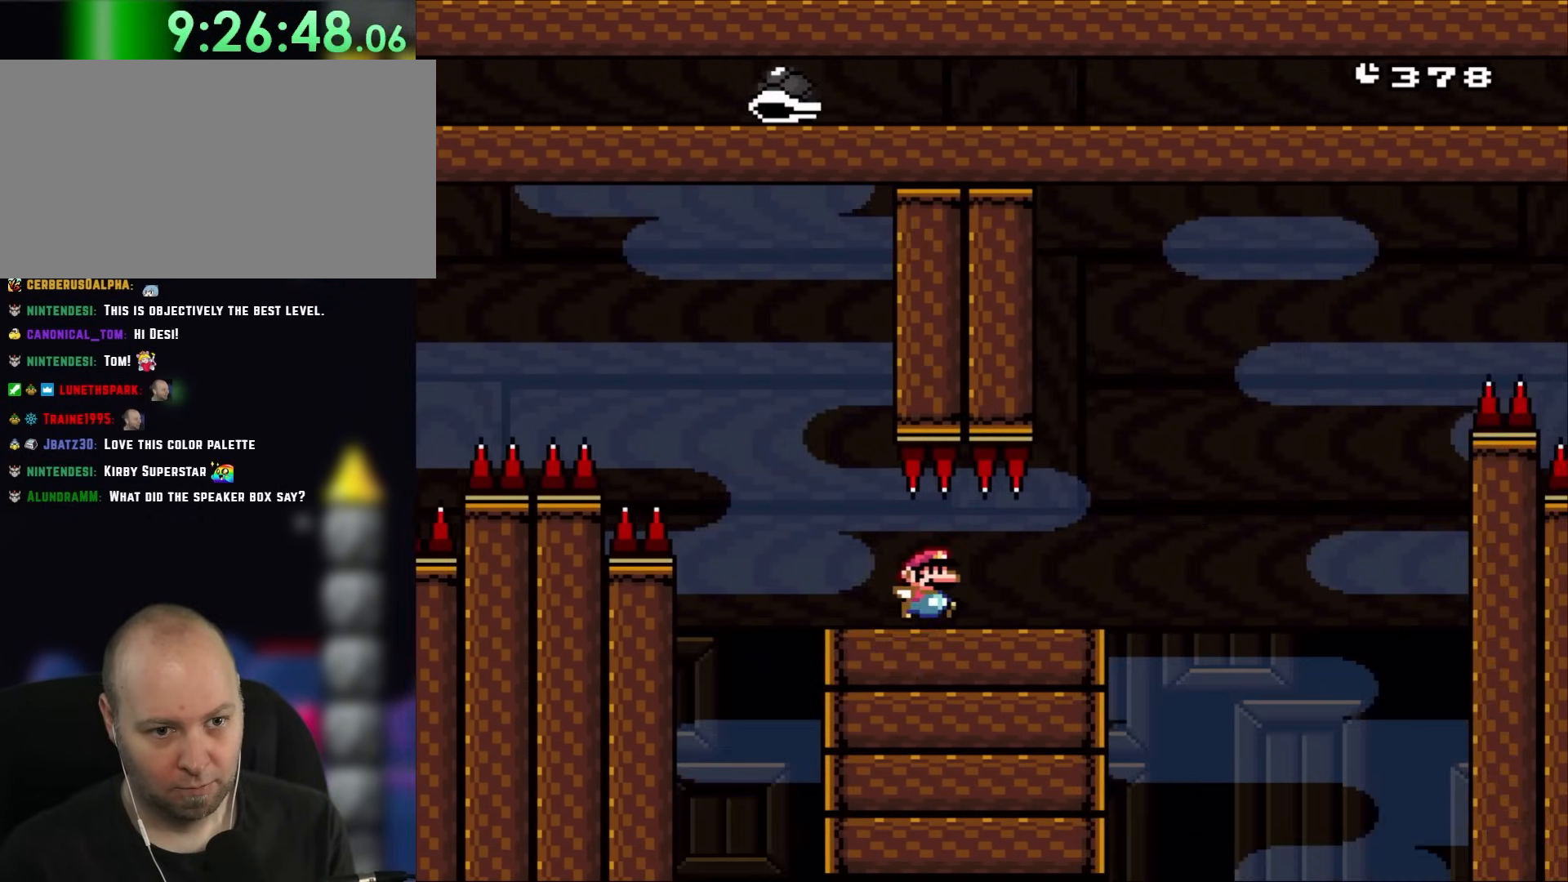
{"buttons": ["B", "Y", "DPAD_RIGHT"], "events": [[300, "B", "down"]]}
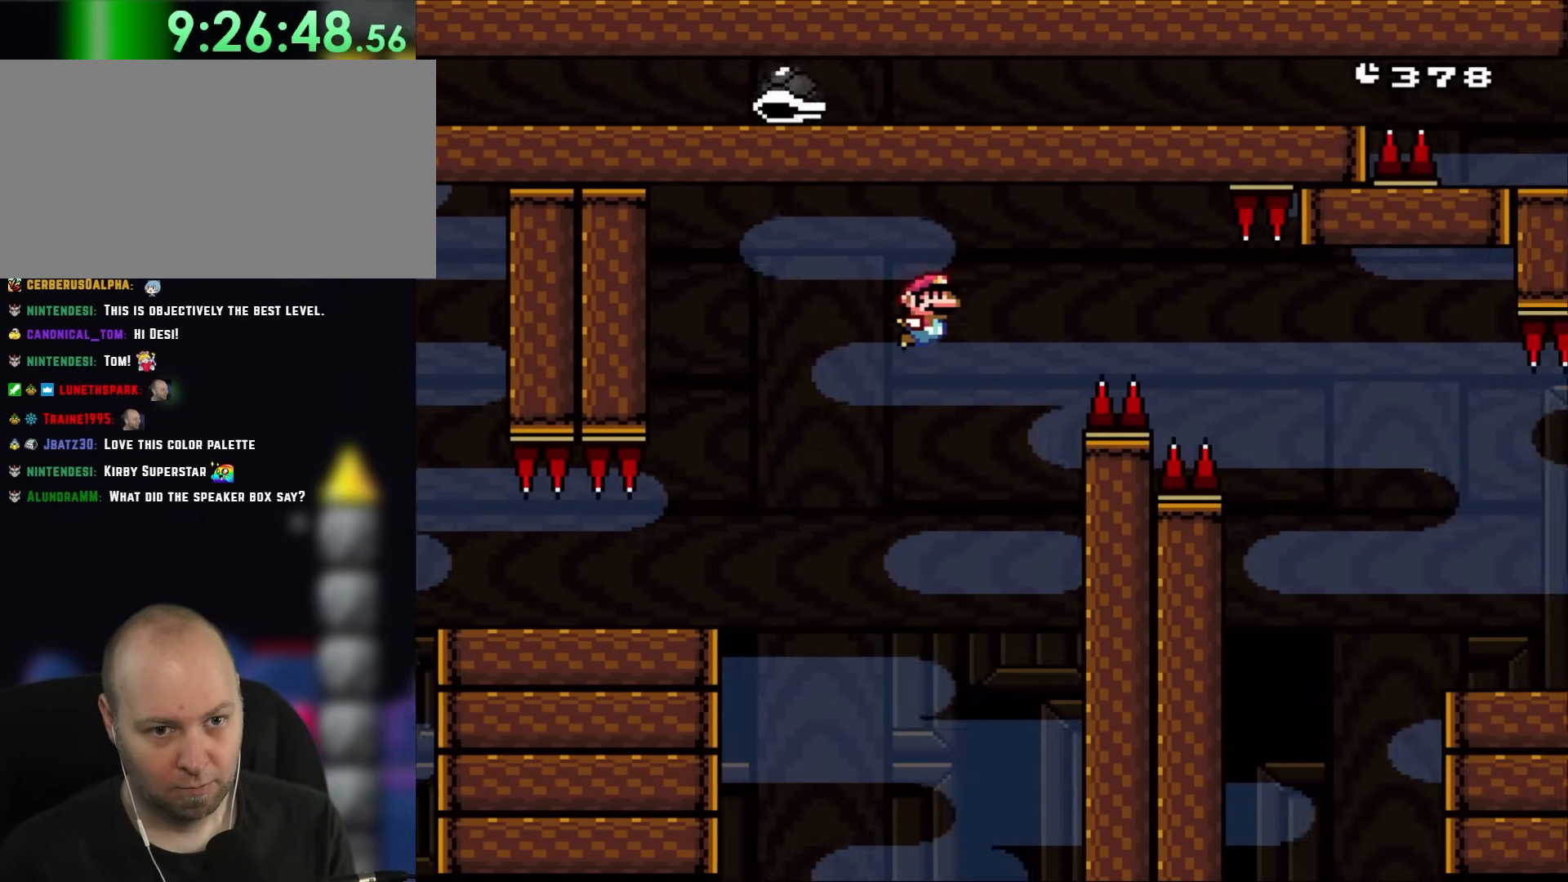
{"buttons": ["B", "Y", "DPAD_RIGHT"], "events": [[200, "B", "up"], [267, "B", "down"]]}
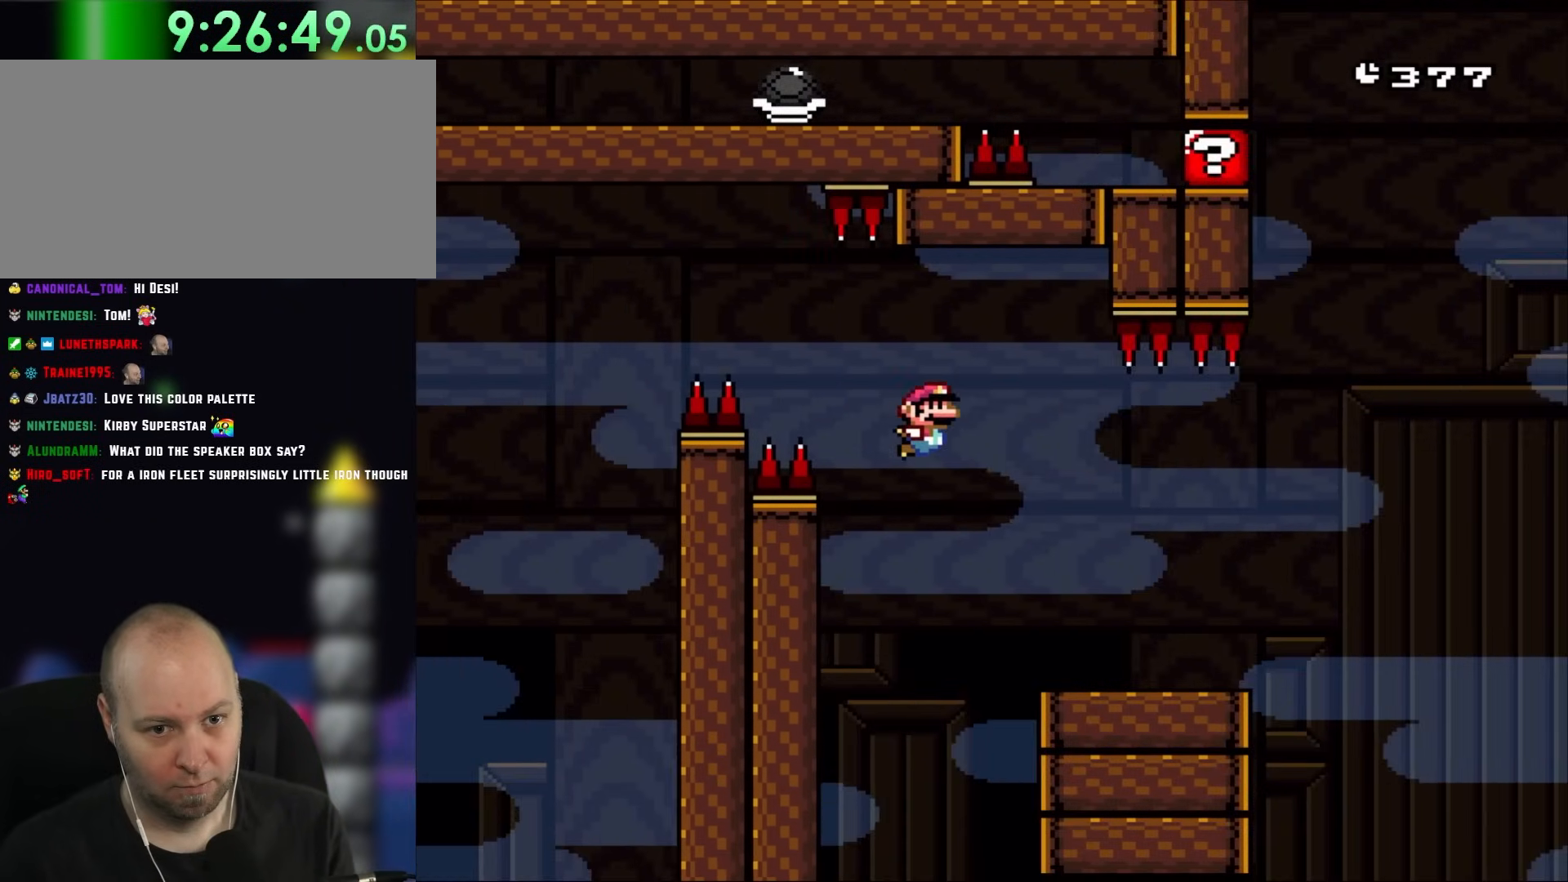
{"buttons": ["B", "Y", "DPAD_RIGHT"], "events": [[133, "B", "up"], [433, "B", "down"]]}
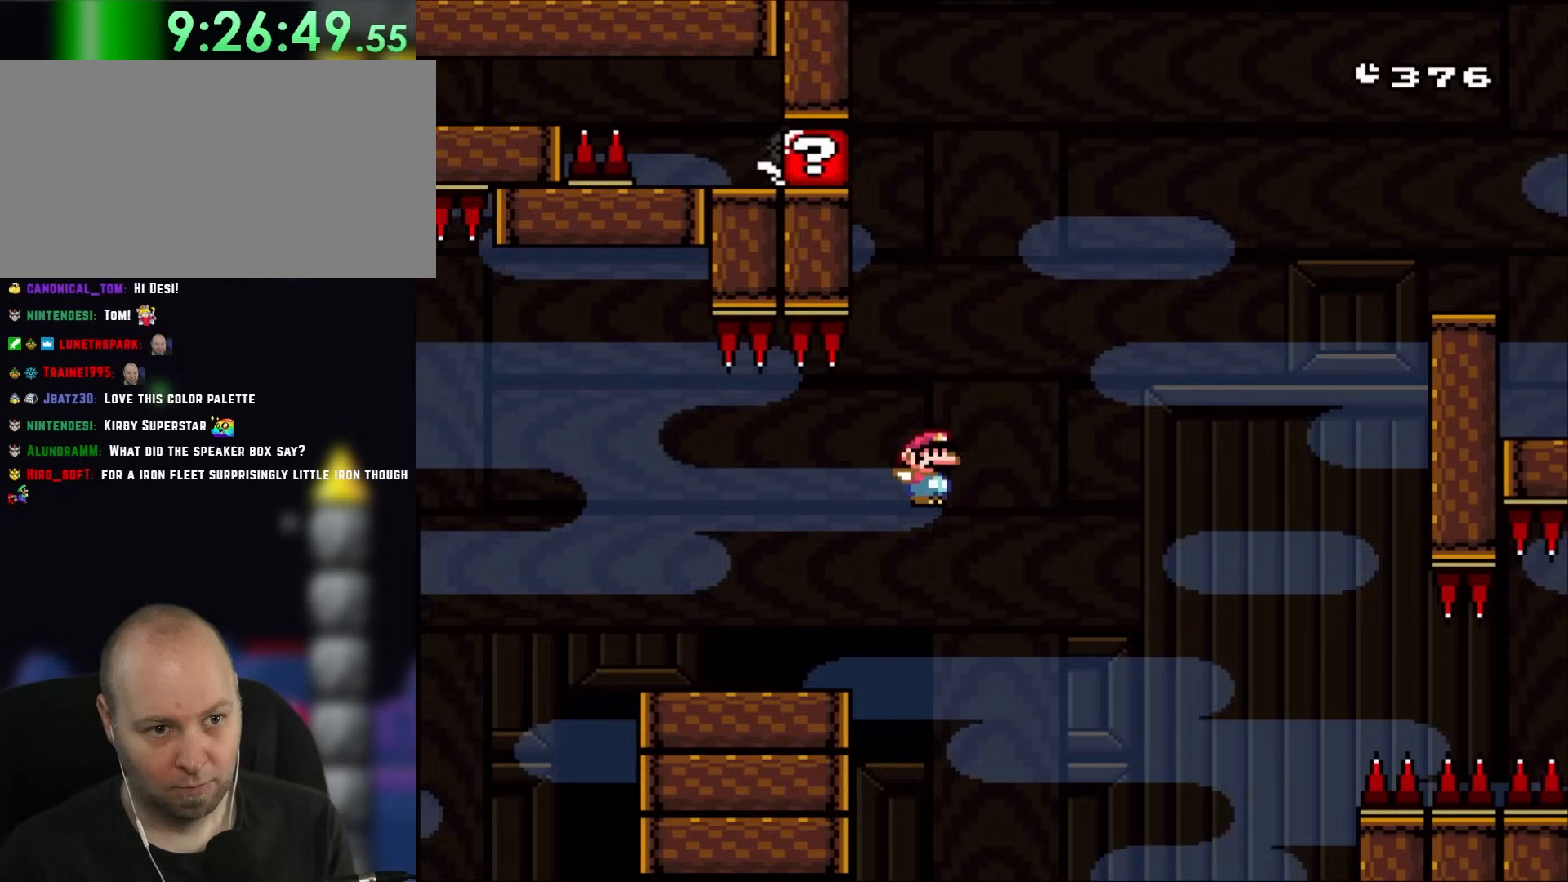
{"buttons": ["B", "Y", "DPAD_LEFT"], "events": [[233, "B", "up"], [367, "B", "down"], [433, "DPAD_UP", "down"], [467, "DPAD_LEFT", "down"], [467, "DPAD_RIGHT", "up"], [467, "DPAD_UP", "up"]]}
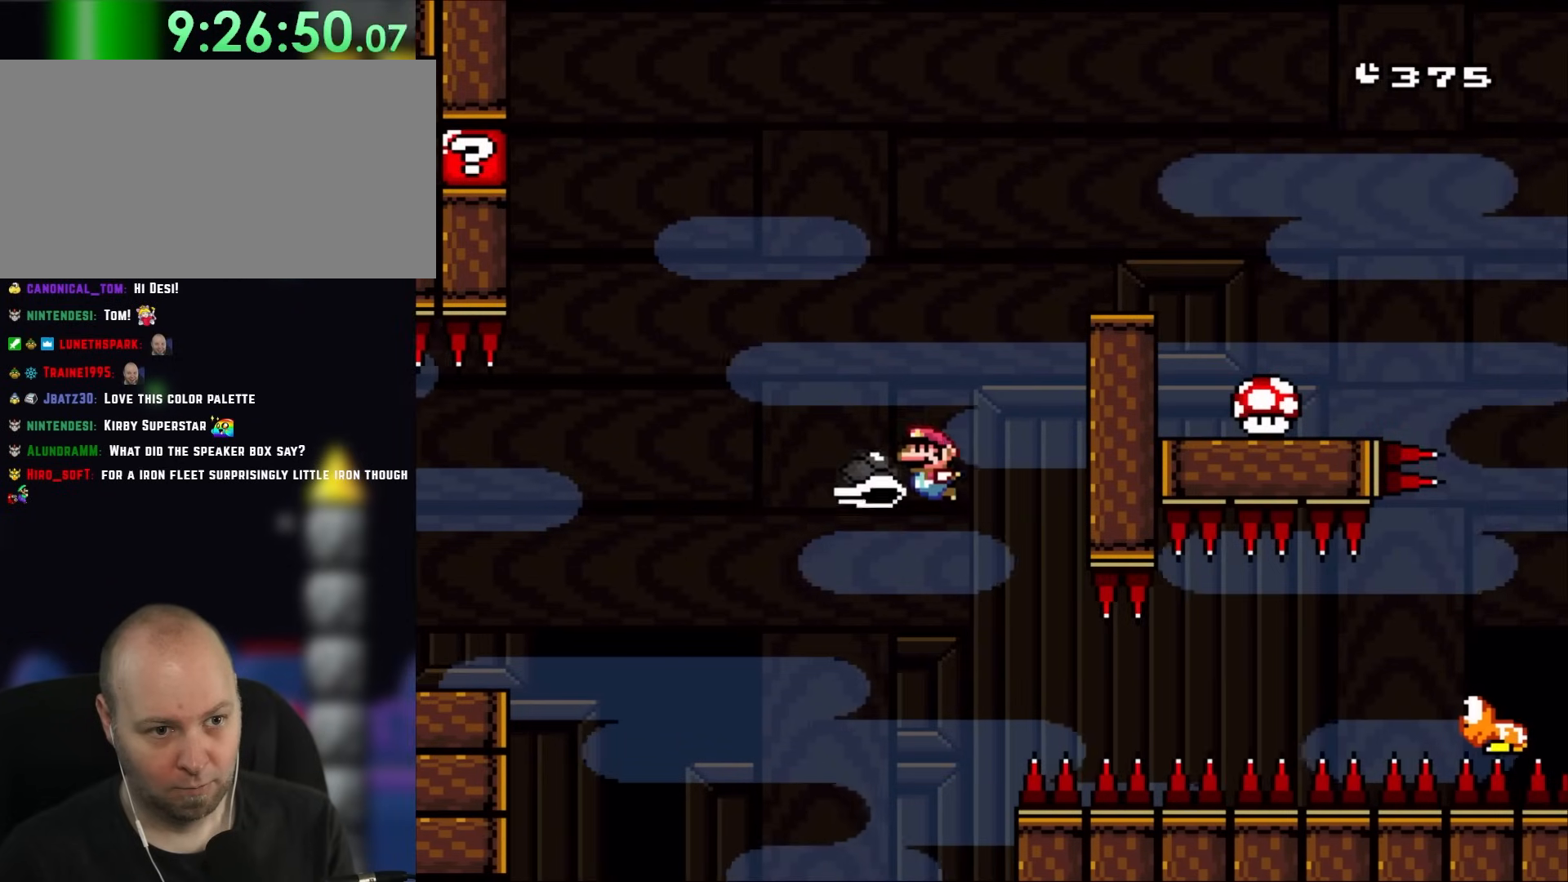
{"buttons": ["B", "Y", "DPAD_RIGHT"], "events": [[100, "DPAD_LEFT", "up"], [133, "DPAD_RIGHT", "down"]]}
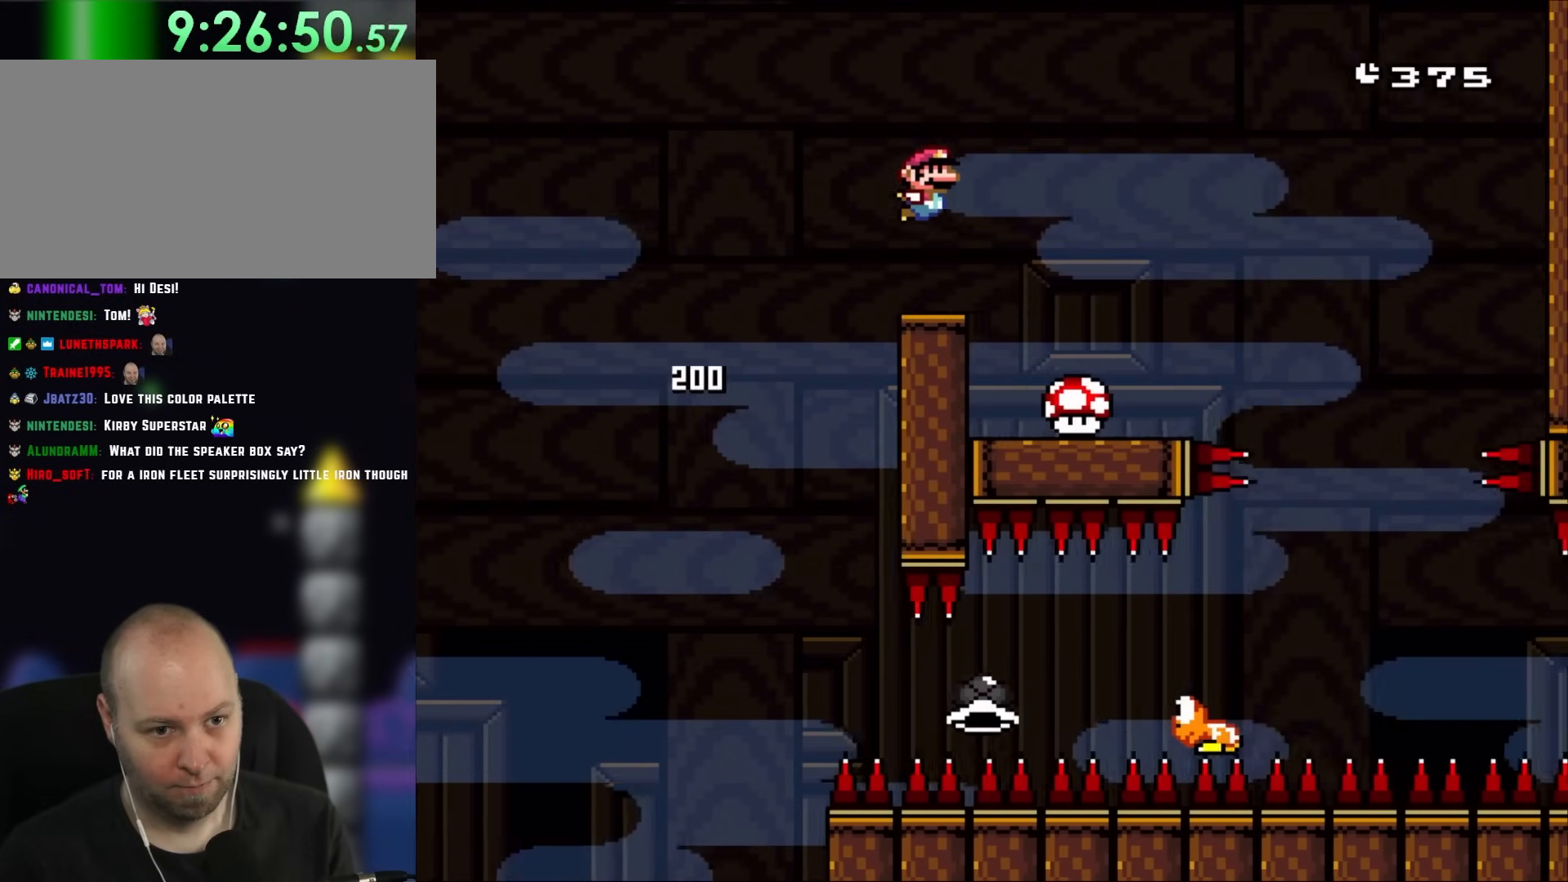
{"buttons": ["Y", "DPAD_RIGHT"], "events": [[133, "B", "up"], [200, "DPAD_RIGHT", "up"], [200, "DPAD_UP", "down"], [233, "DPAD_LEFT", "down"], [233, "DPAD_UP", "up"], [350, "DPAD_LEFT", "up"], [350, "DPAD_RIGHT", "down"]]}
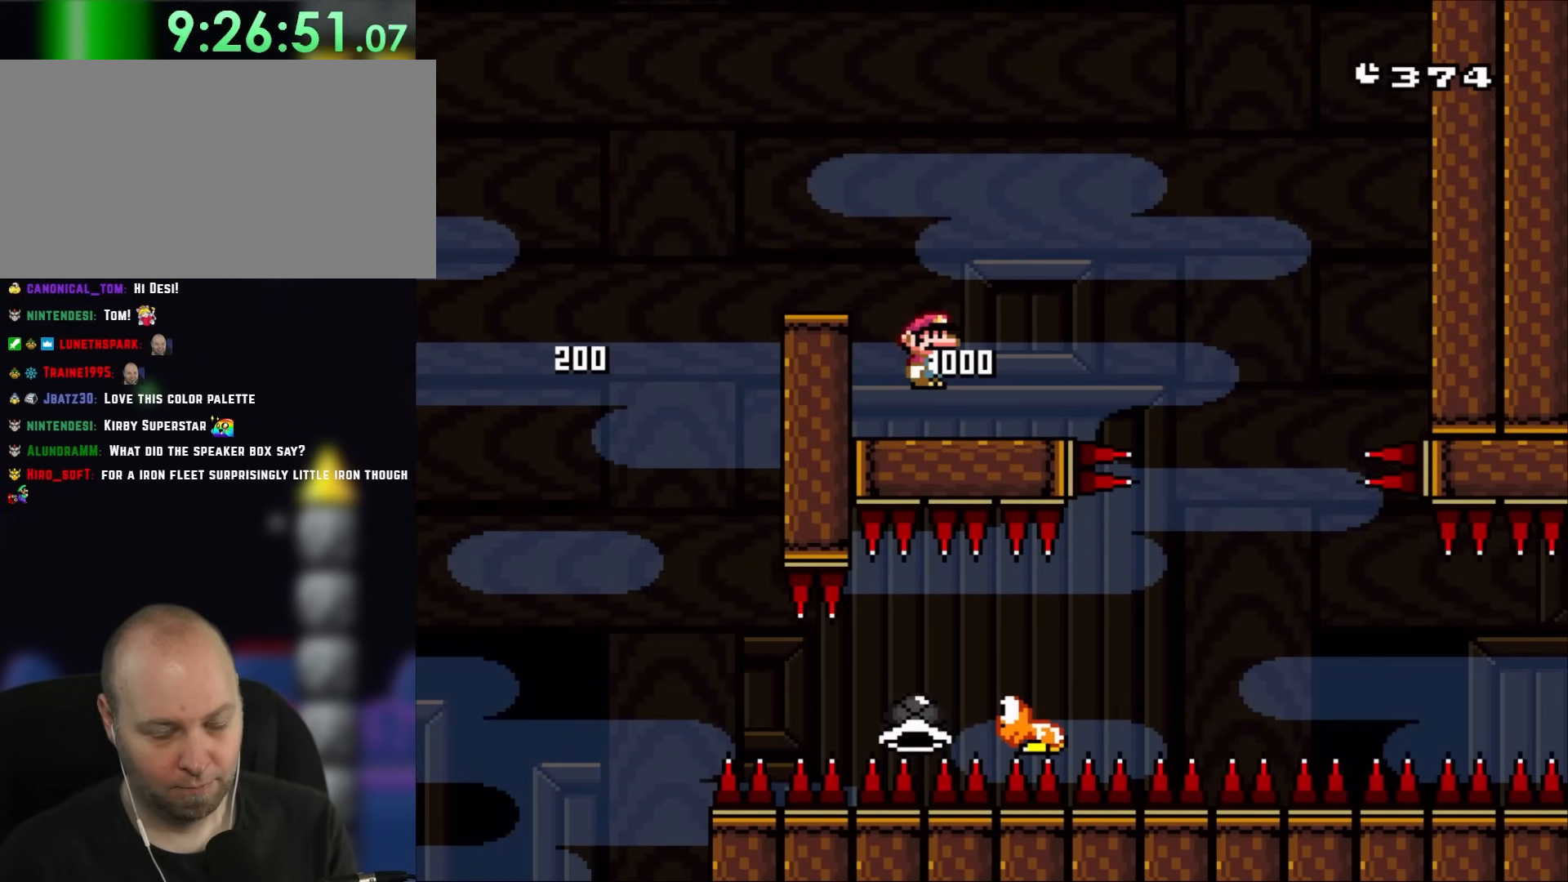
{"buttons": ["Y"], "events": [[33, "DPAD_RIGHT", "up"]]}
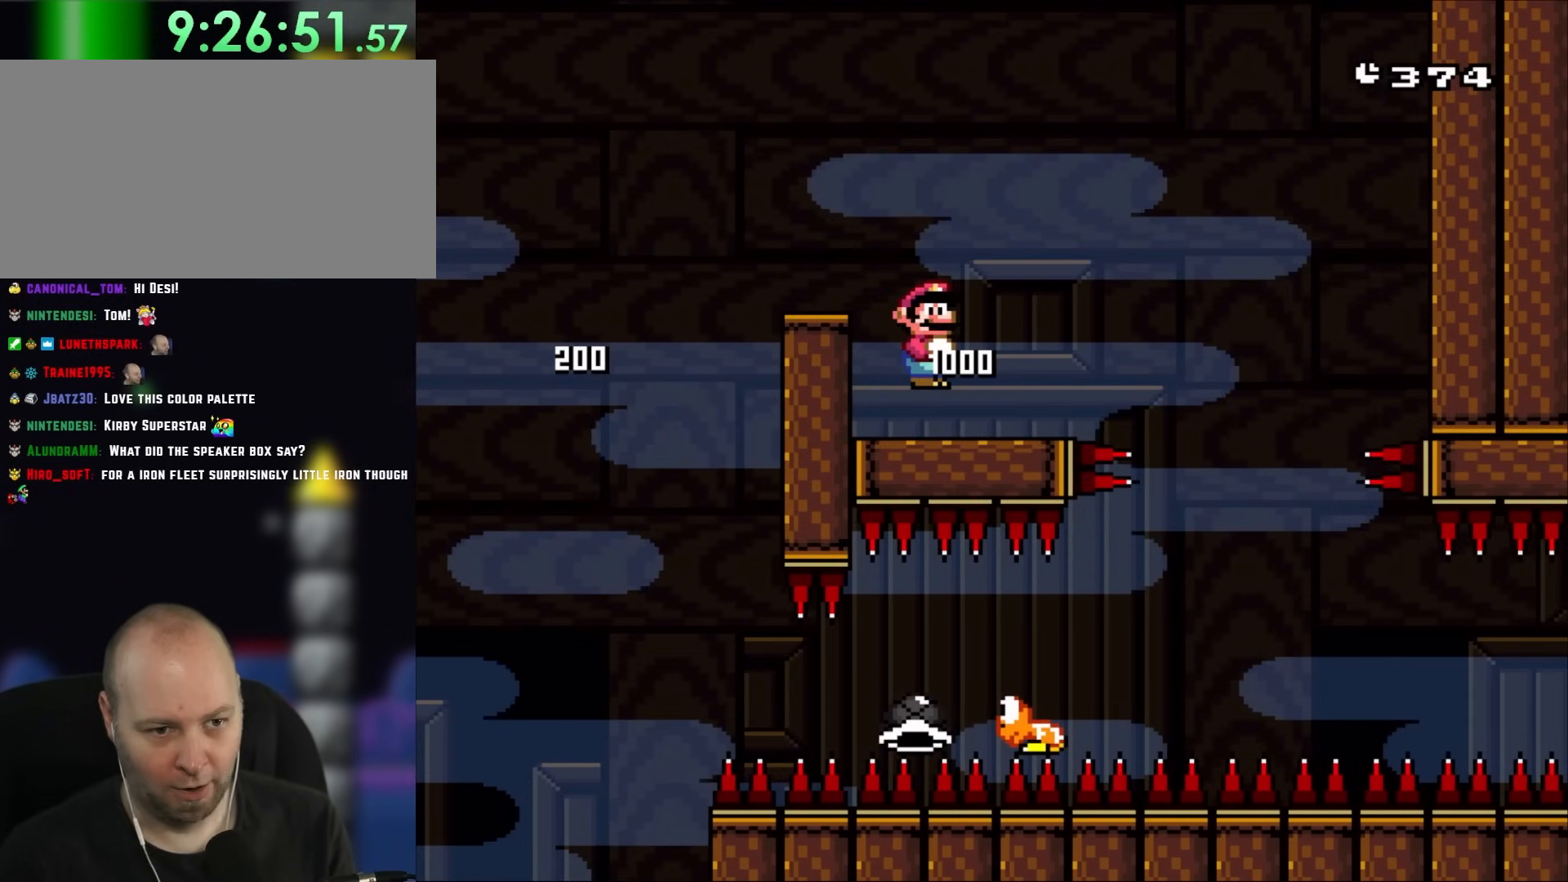
{"buttons": ["Y"], "events": [[233, "DPAD_LEFT", "down"], [400, "DPAD_LEFT", "up"]]}
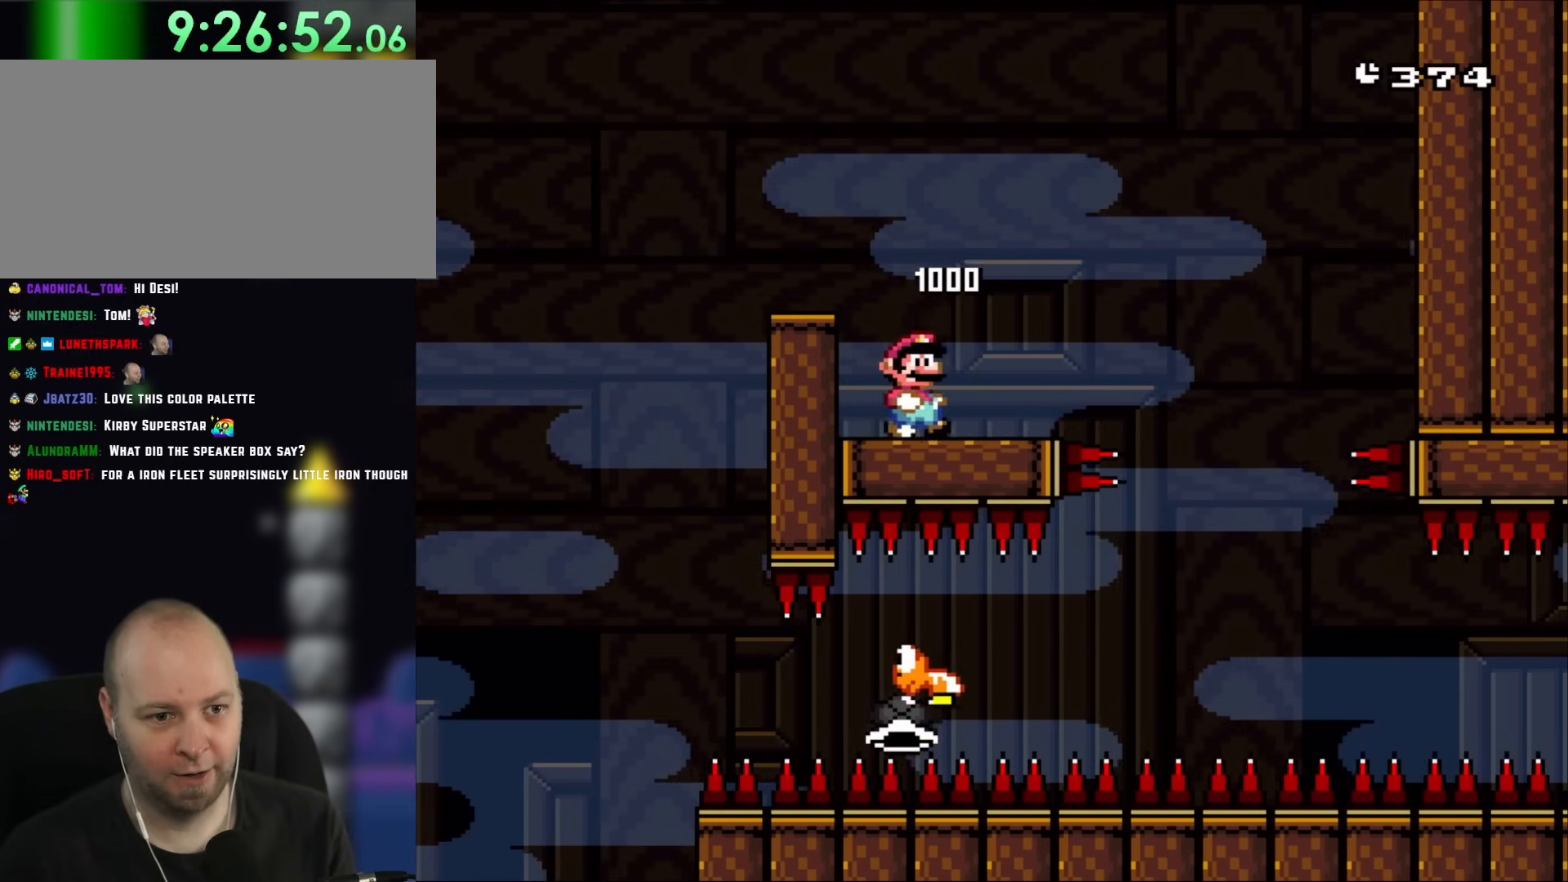
{"buttons": ["Y", "DPAD_DOWN", "DPAD_RIGHT"], "events": [[33, "DPAD_RIGHT", "down"], [133, "DPAD_RIGHT", "up"], [333, "DPAD_RIGHT", "down"], [433, "DPAD_DOWN", "down"]]}
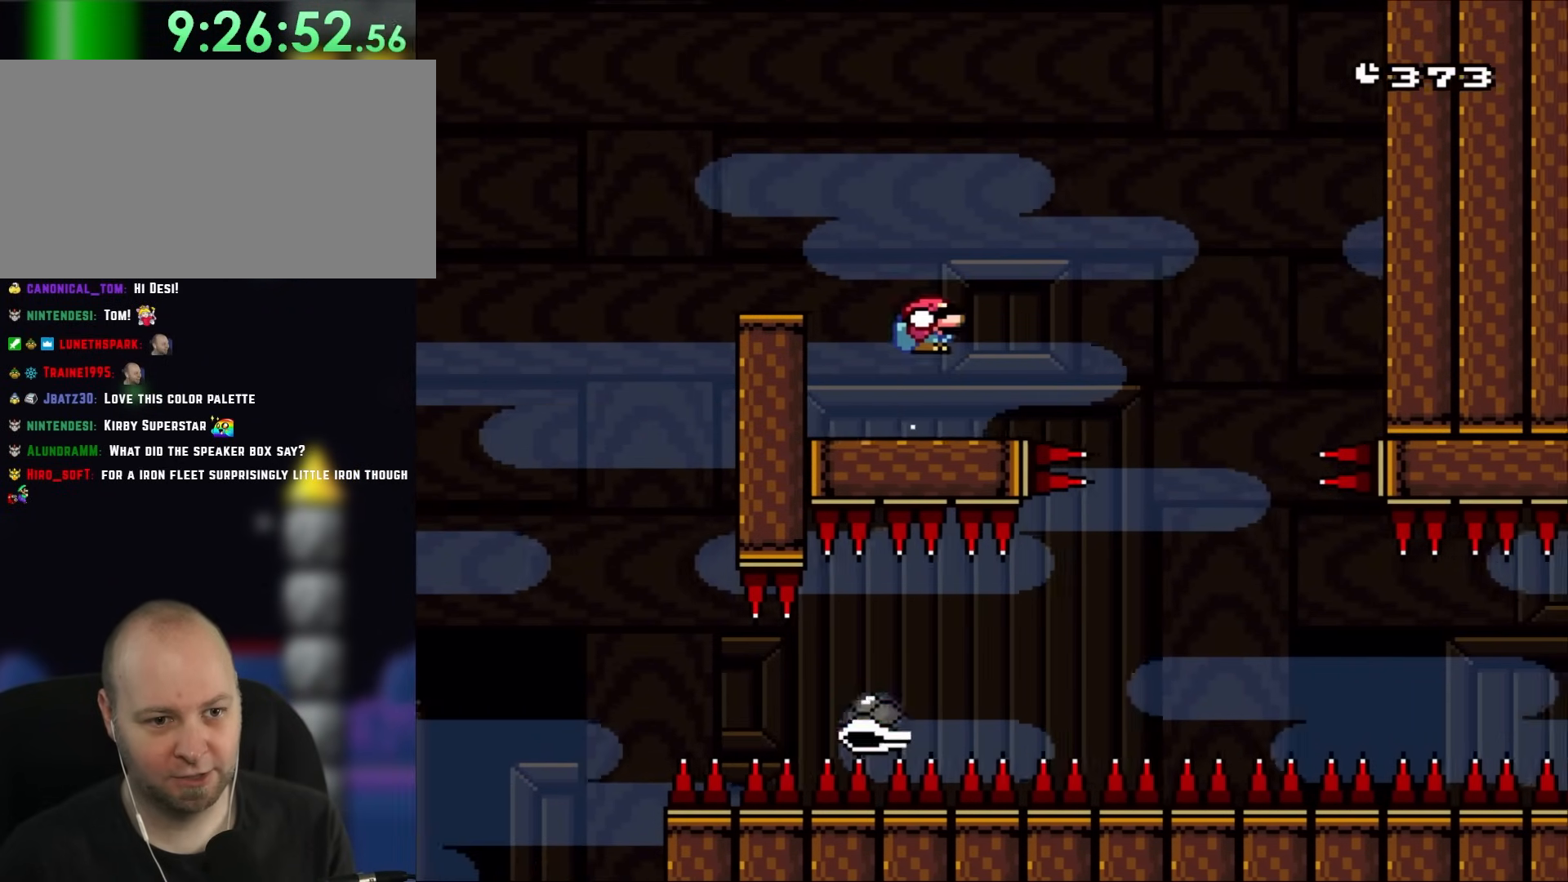
{"buttons": ["B", "Y", "DPAD_DOWN", "DPAD_RIGHT"], "events": [[33, "B", "down"], [200, "B", "up"], [283, "B", "down"]]}
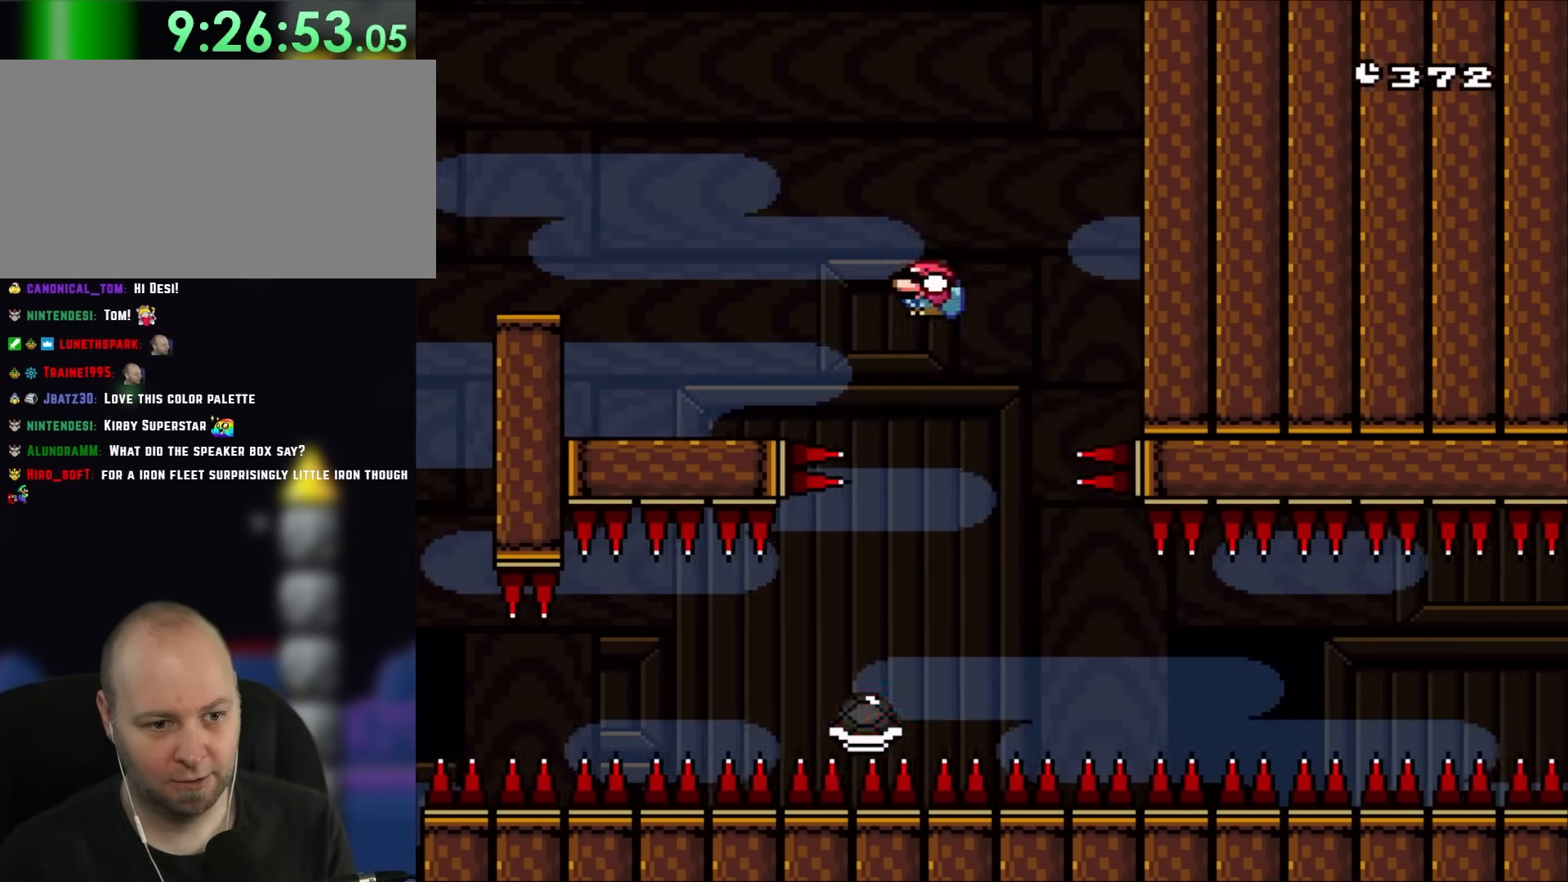
{"buttons": ["Y", "DPAD_RIGHT"], "events": [[17, "B", "up"], [67, "DPAD_DOWN", "up"], [67, "DPAD_RIGHT", "up"], [100, "DPAD_LEFT", "down"], [200, "DPAD_LEFT", "up"], [200, "DPAD_RIGHT", "down"]]}
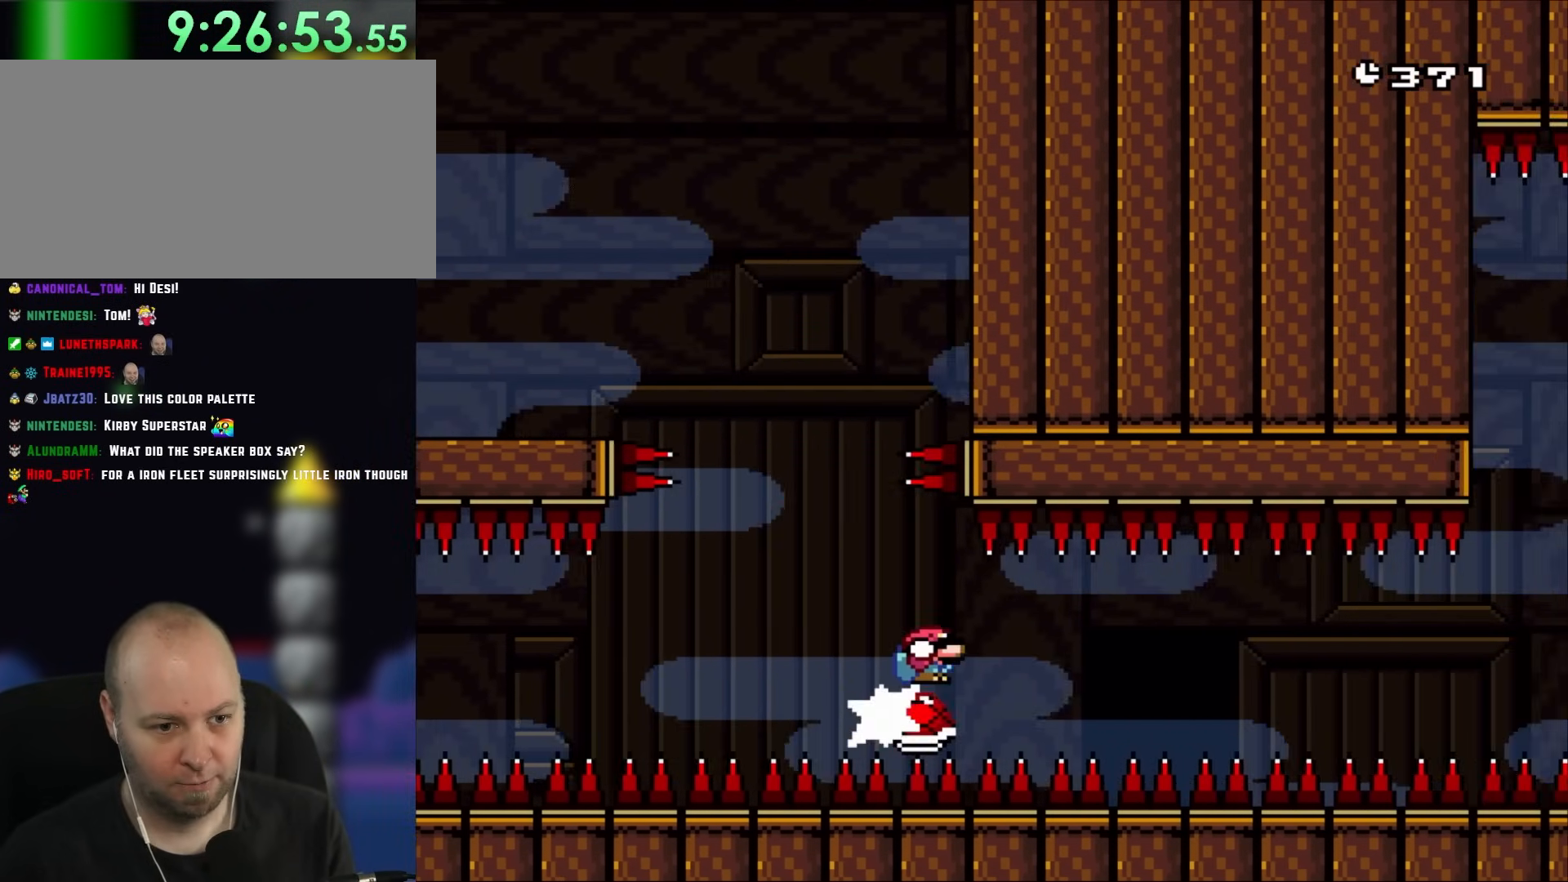
{"buttons": ["Y", "DPAD_RIGHT"], "events": []}
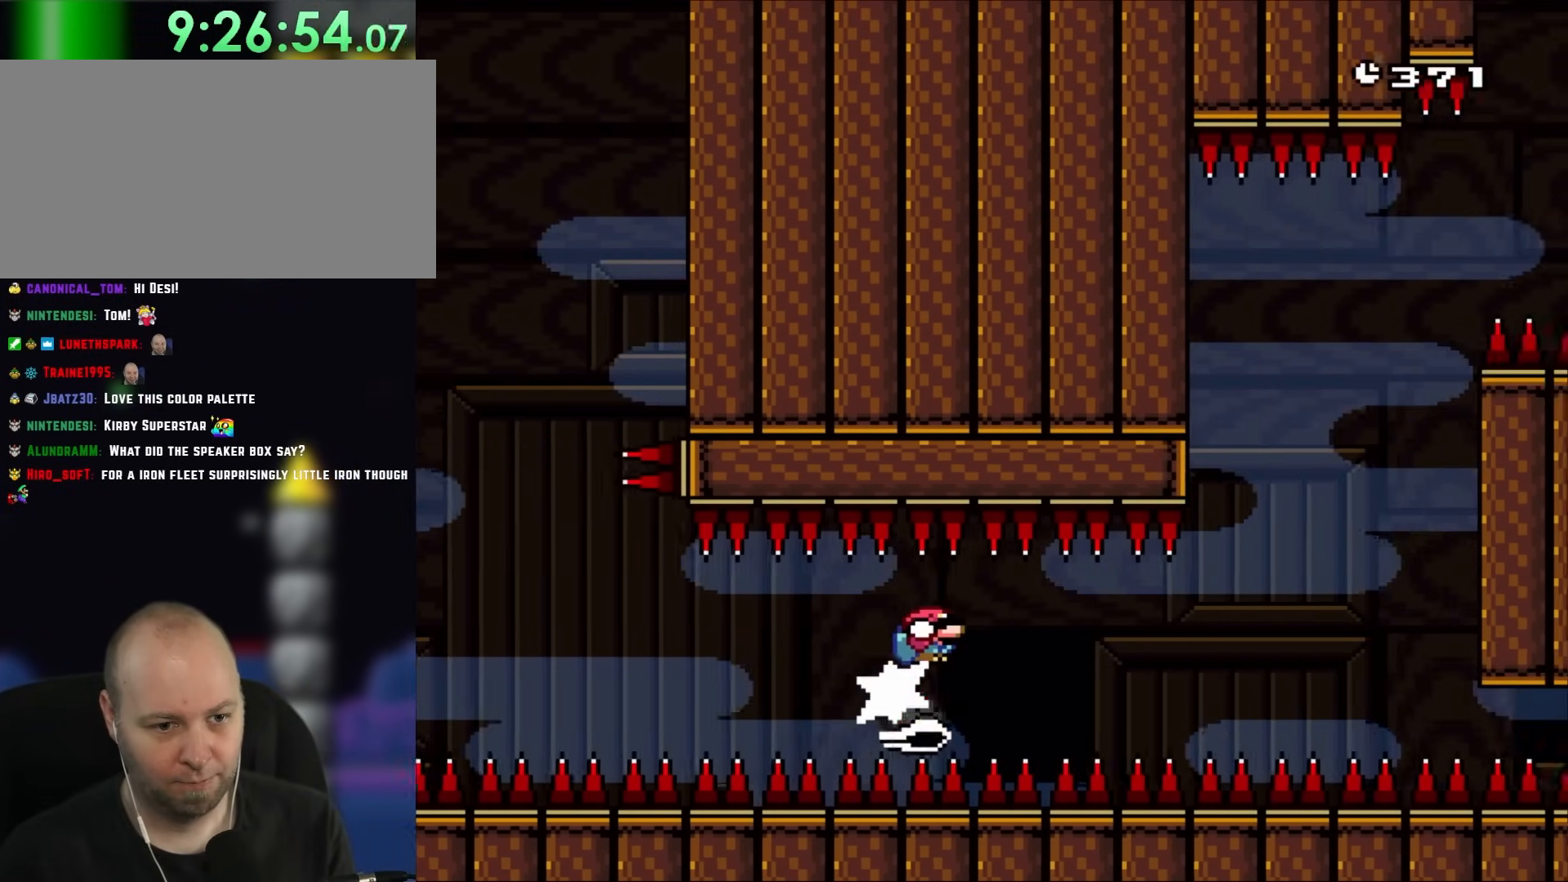
{"buttons": ["Y", "DPAD_RIGHT"], "events": []}
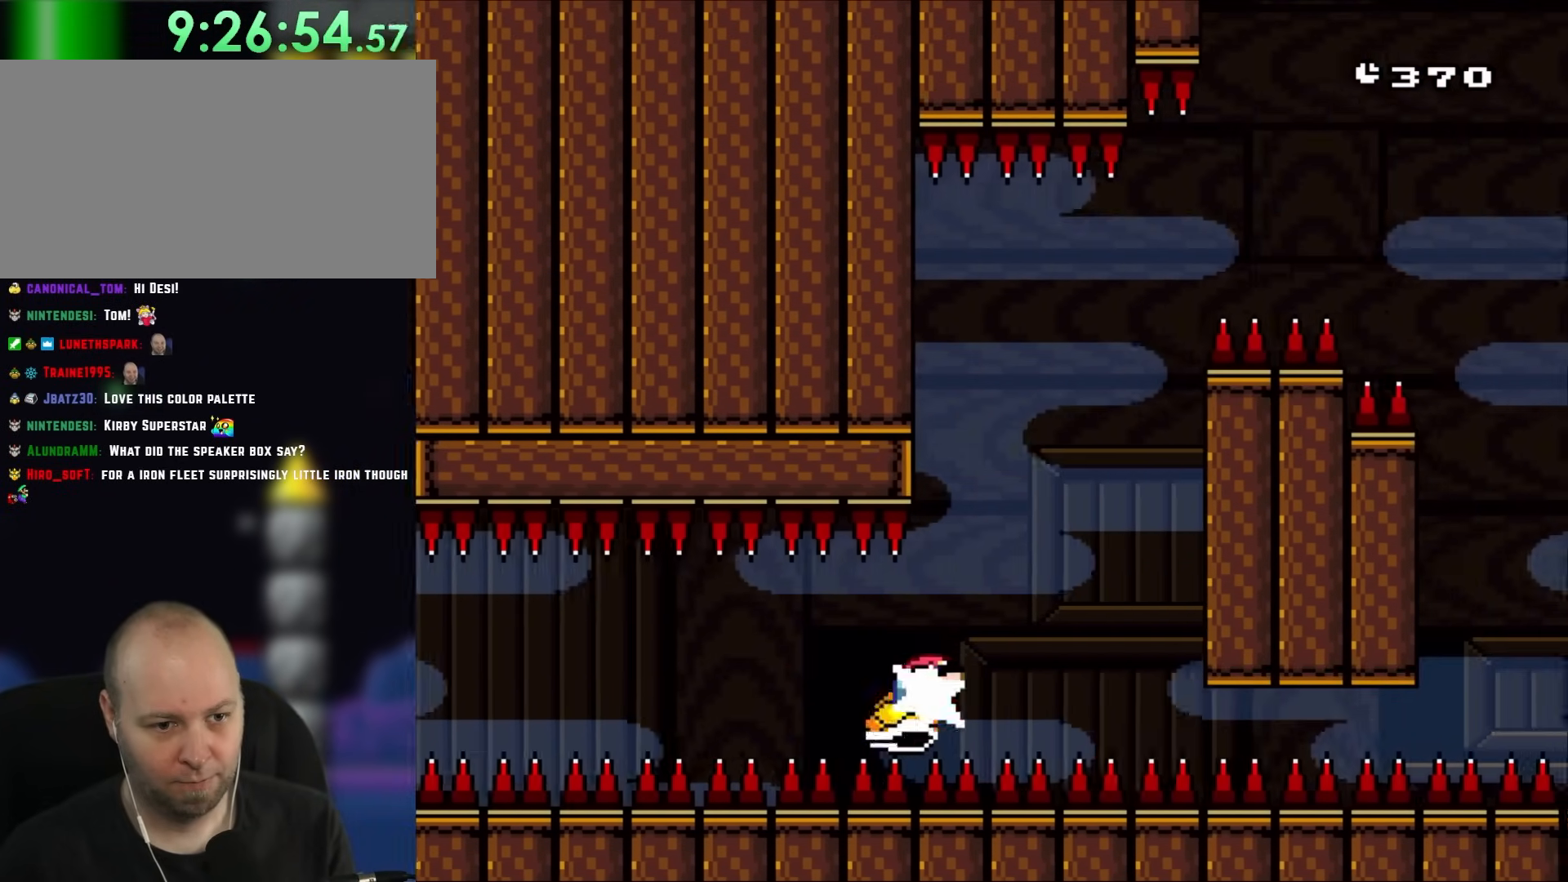
{"buttons": ["B", "Y", "DPAD_LEFT"], "events": [[283, "B", "down"], [350, "DPAD_LEFT", "down"], [350, "DPAD_RIGHT", "up"]]}